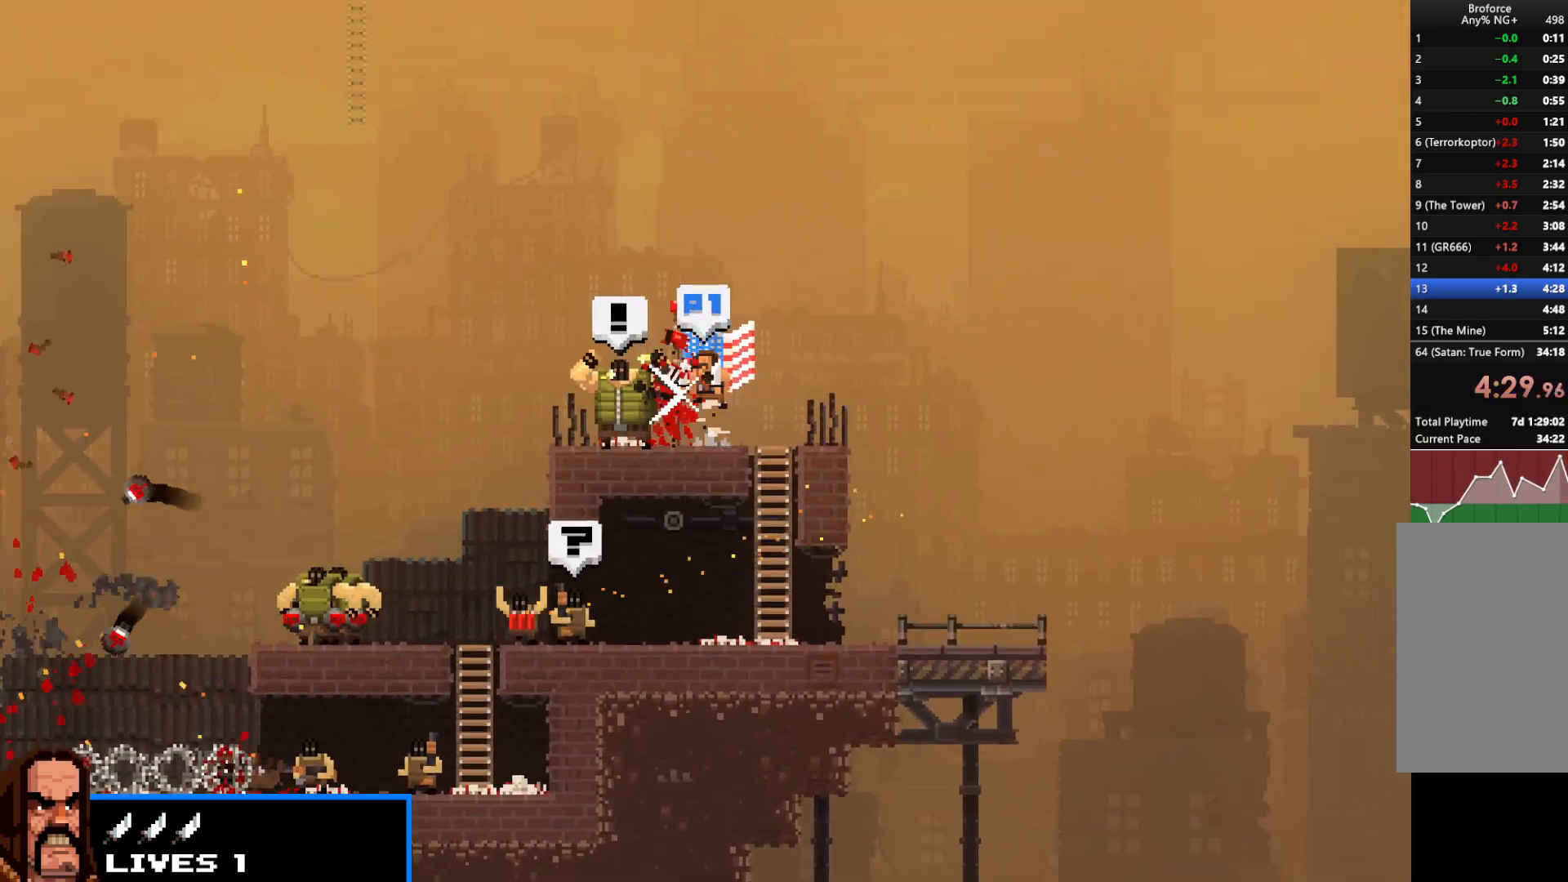
Gameplay with keyboard; each line is a JSON object with the keys held at the frame after it. "events" lists presses ("down") and releases ("up") of "c", "d", "down", "e", "escape", "f", "left", "q", "r", "right", "s", "shift", "up", "v", "w", "x" and "z" between this image and that frame as [ms after this image, input, new state], when the widget could be followed in between. No other keys are recorded. Mouse input is not recorded.
{"keys": ["left", "shift"], "events": [[317, "up", "up"]]}
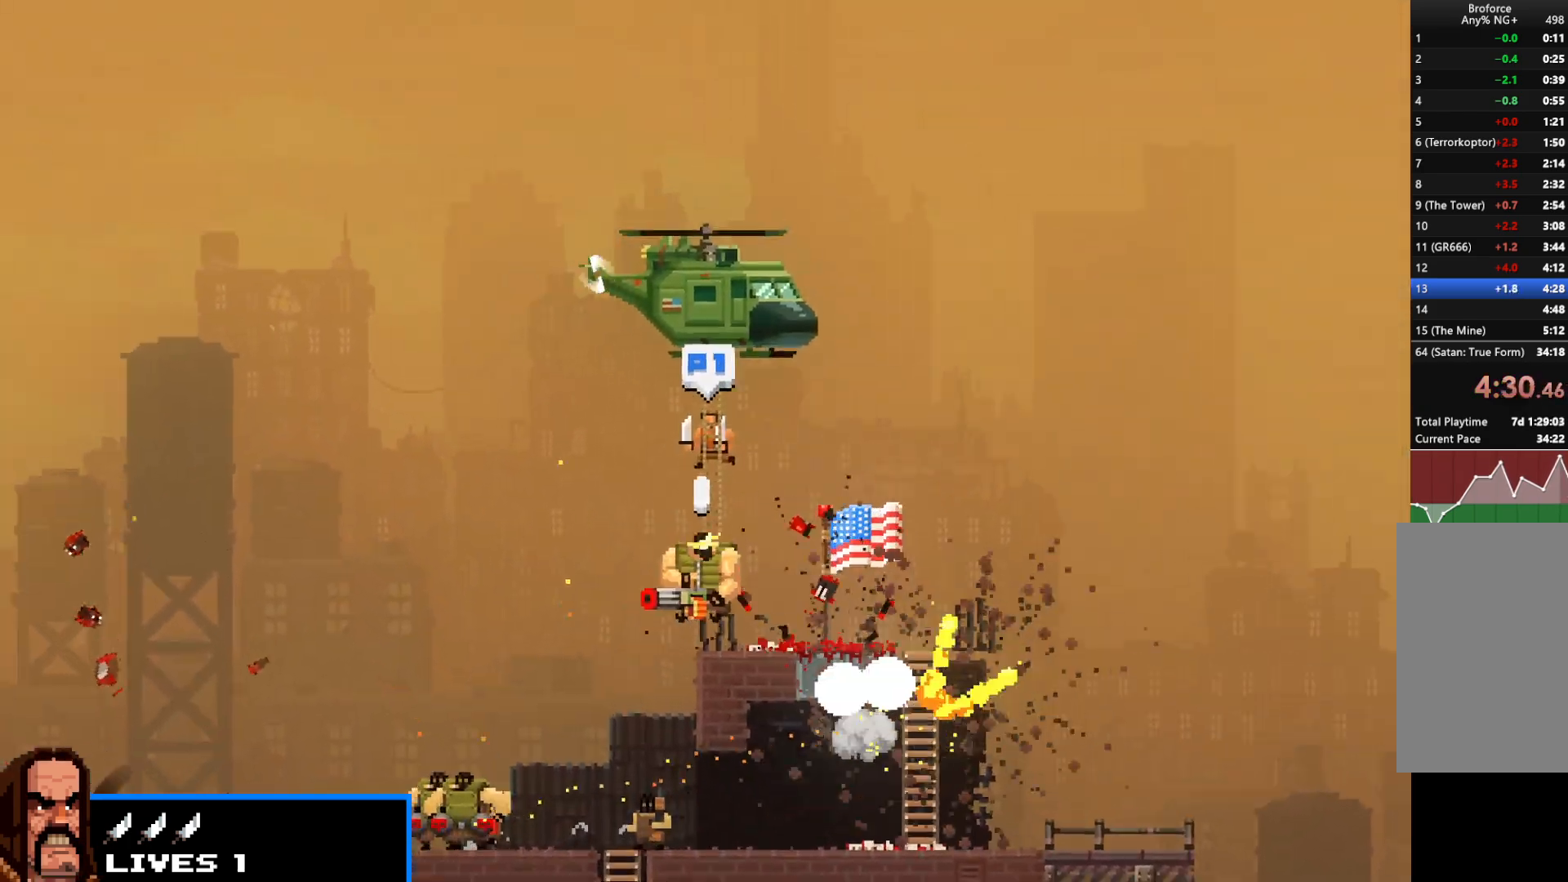
{"keys": ["right", "shift", "up"], "events": [[183, "left", "up"], [183, "z", "down"], [233, "z", "up"], [267, "right", "down"], [317, "up", "down"], [367, "left", "down"], [367, "right", "up"], [367, "up", "up"], [367, "z", "down"], [417, "left", "up"], [417, "z", "up"], [467, "right", "down"], [467, "up", "down"]]}
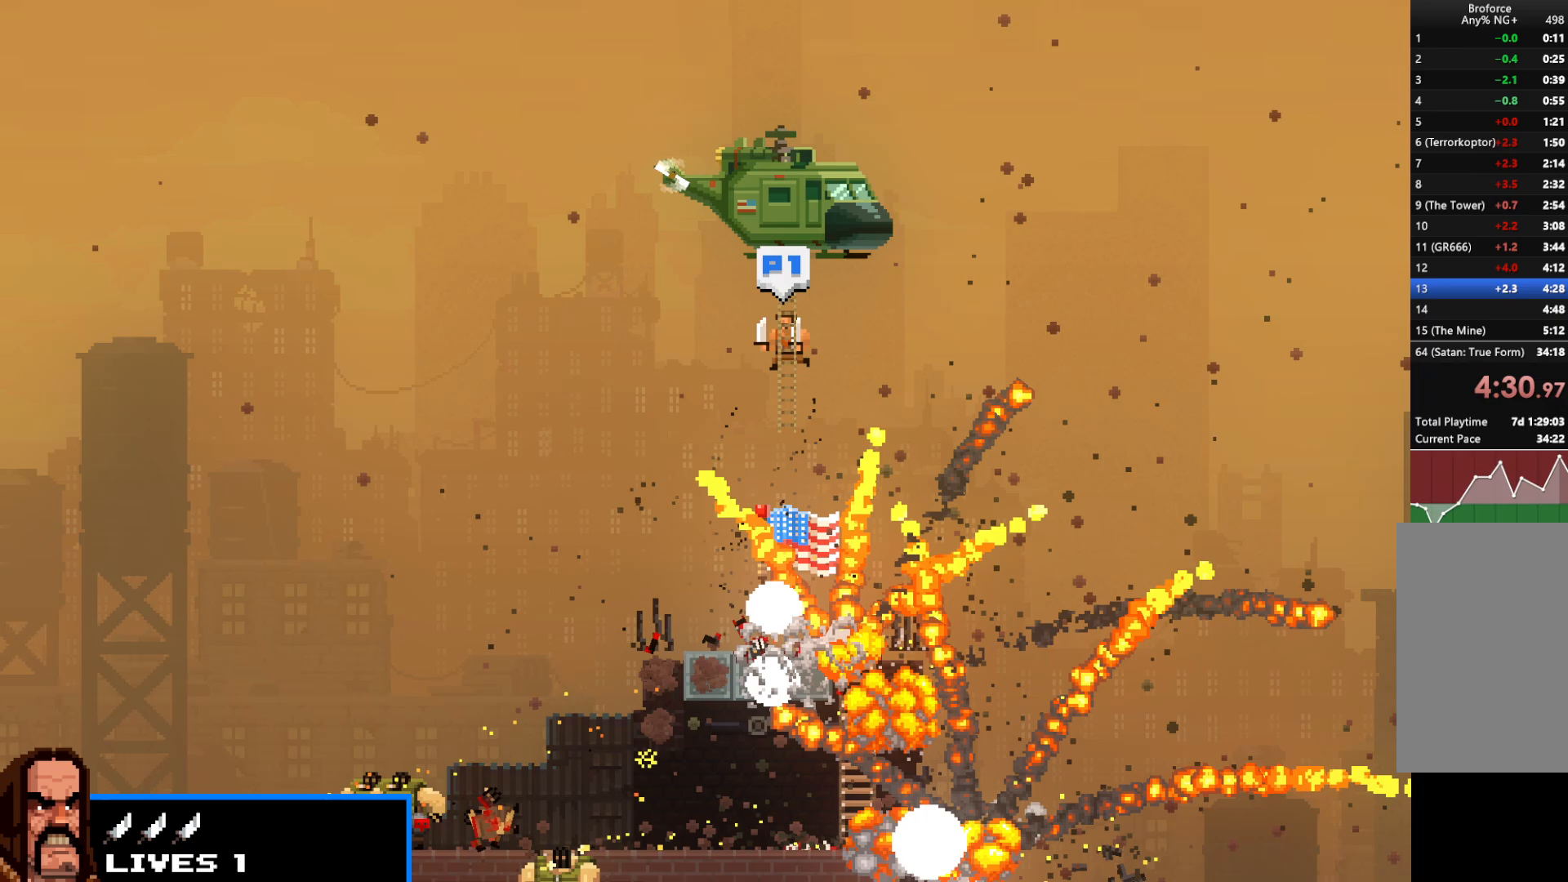
{"keys": ["shift"], "events": [[17, "right", "up"], [17, "up", "up"], [50, "z", "down"], [100, "z", "up"], [200, "z", "down"], [233, "z", "up"], [400, "z", "down"], [433, "z", "up"]]}
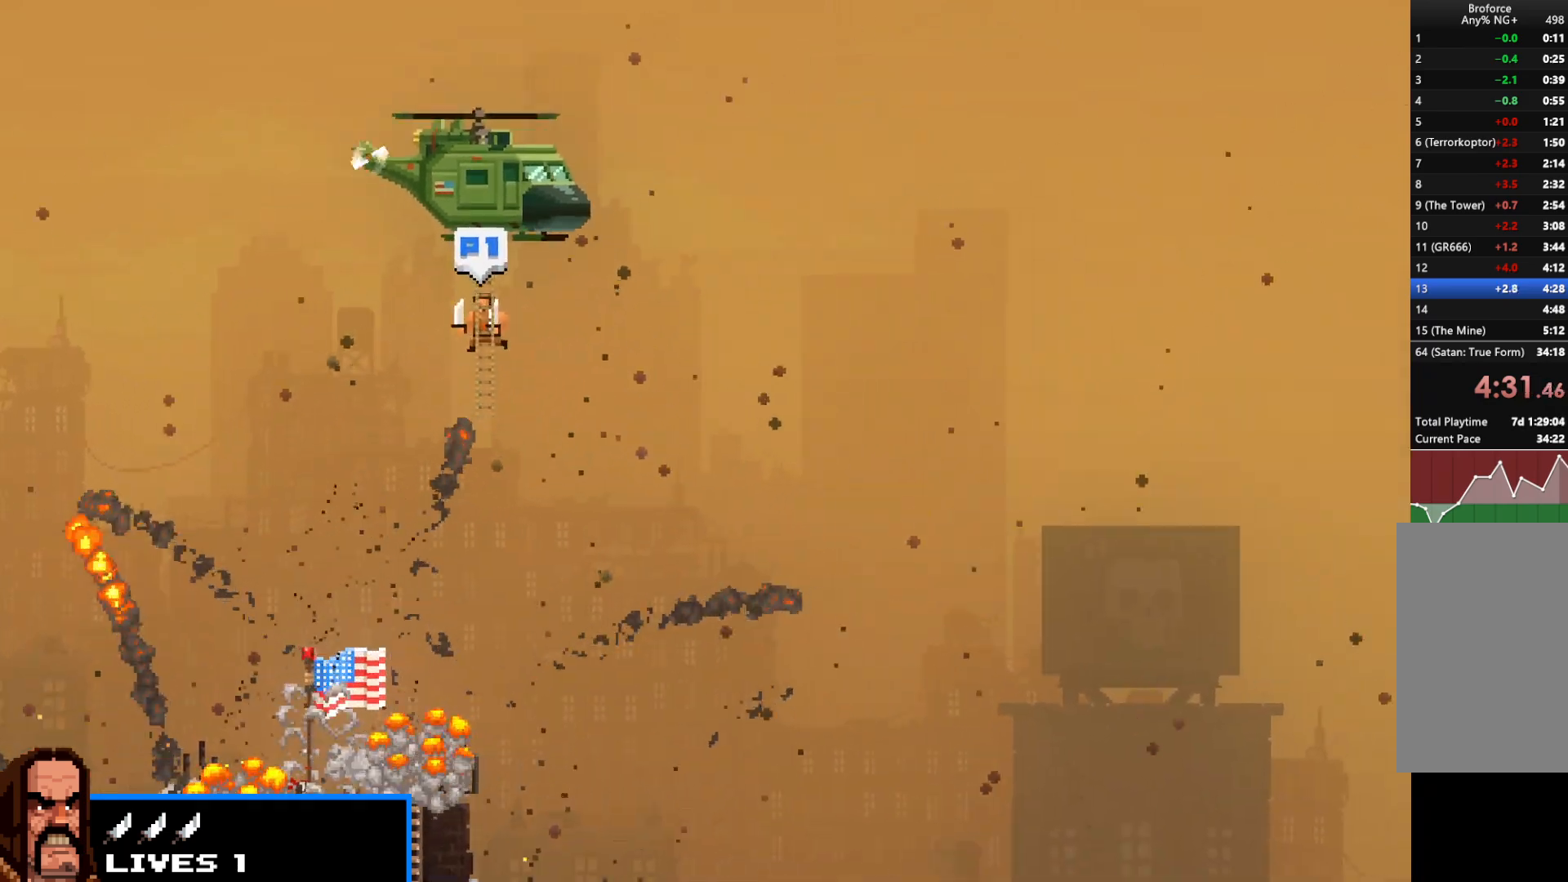
{"keys": ["shift"], "events": [[67, "z", "down"], [117, "z", "up"], [267, "z", "down"], [317, "z", "up"], [400, "z", "down"], [500, "z", "up"]]}
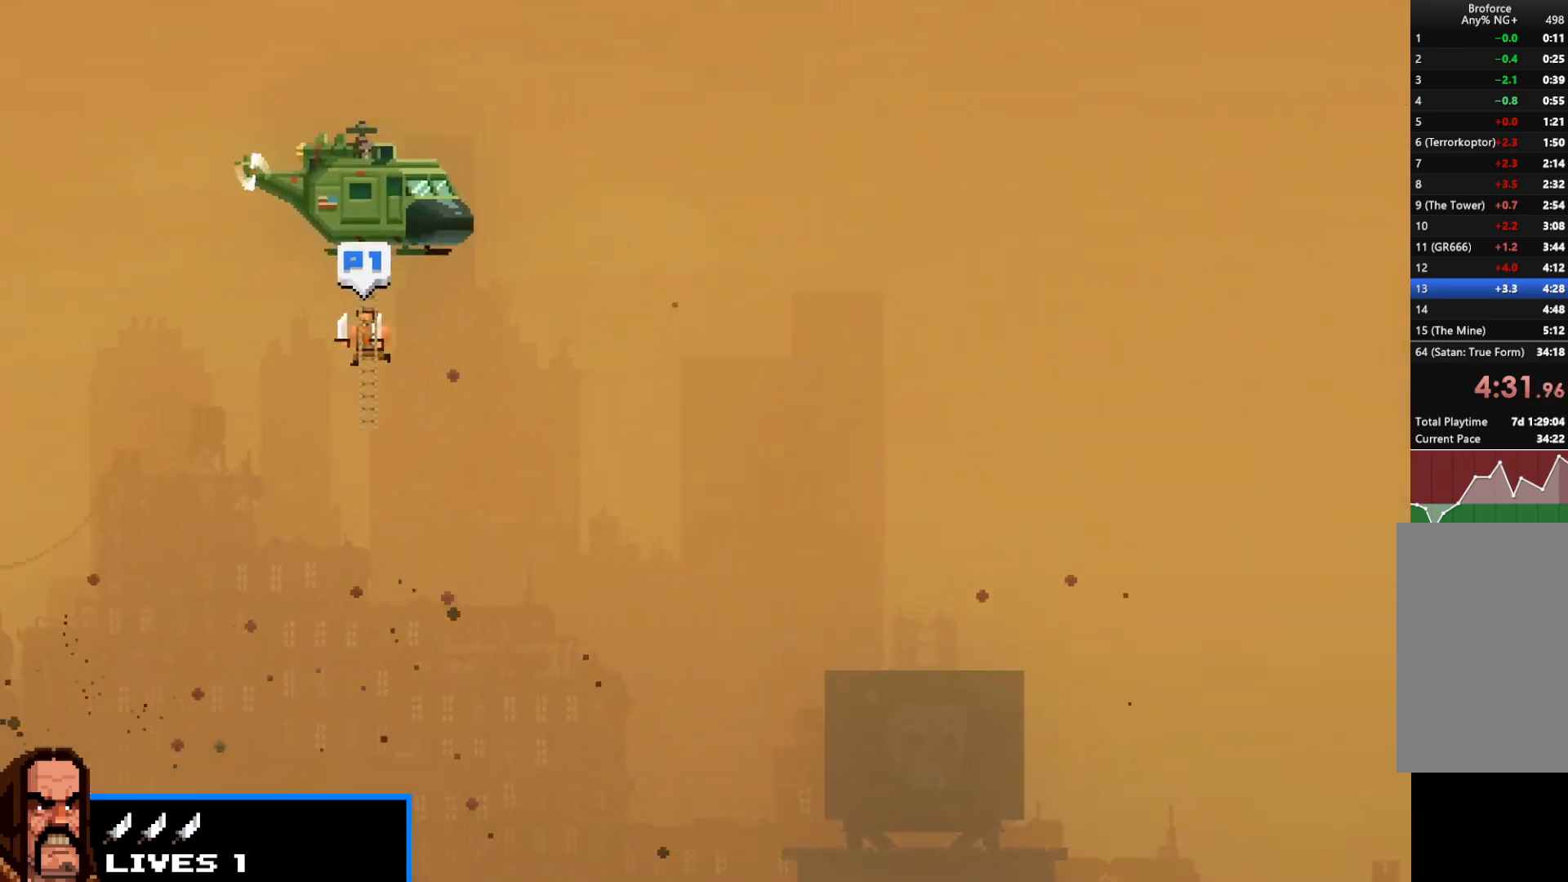
{"keys": ["shift", "z"], "events": [[83, "z", "down"], [183, "z", "up"], [283, "z", "down"], [333, "z", "up"], [417, "z", "down"]]}
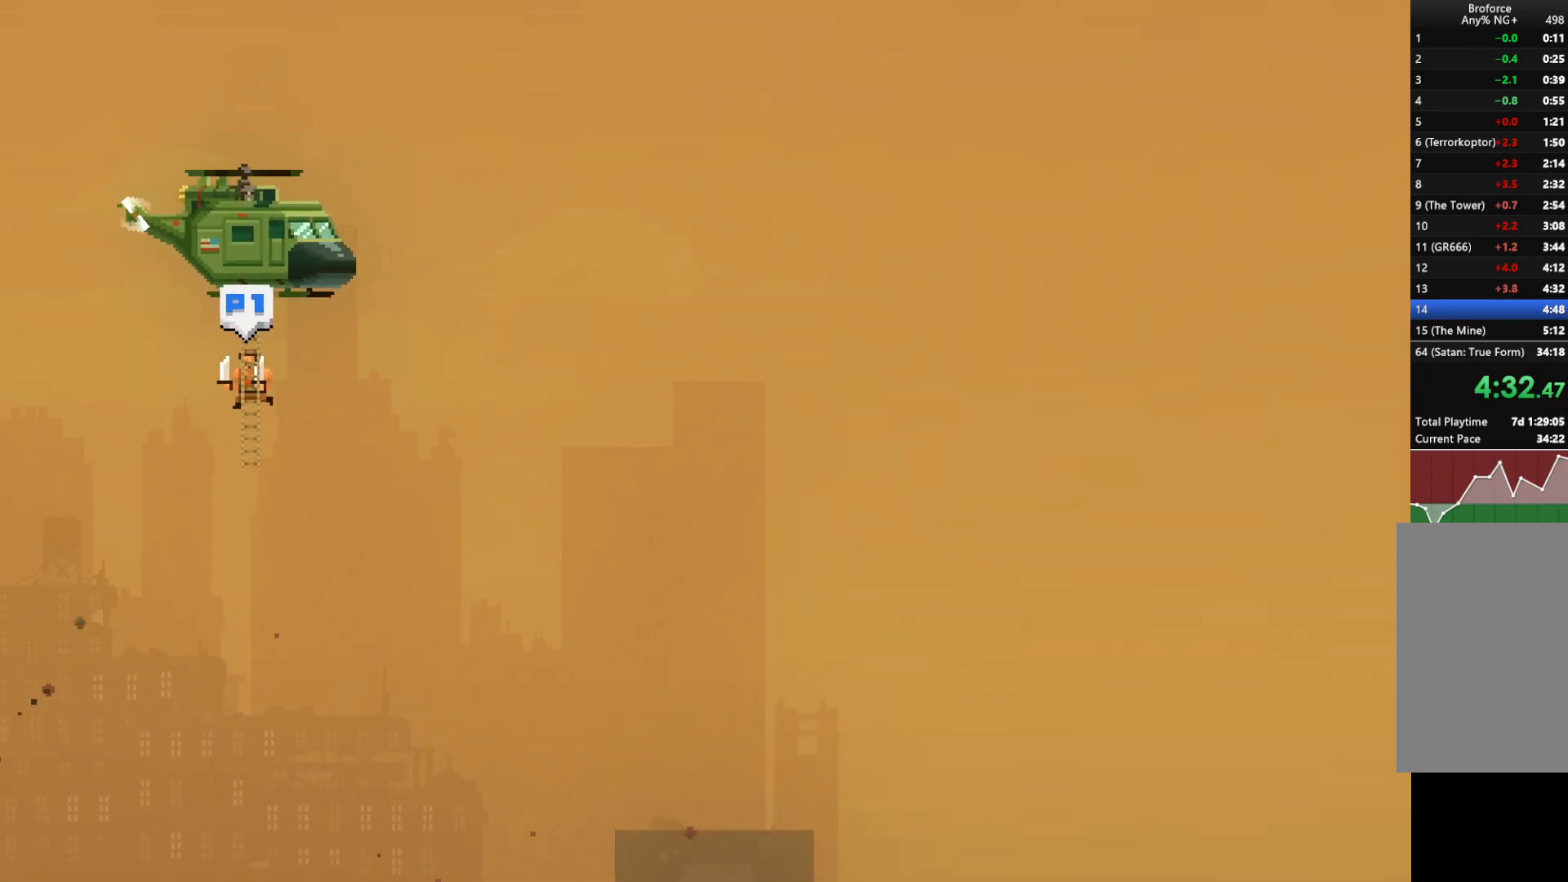
{"keys": ["shift", "z"], "events": [[17, "z", "up"], [100, "z", "down"], [200, "z", "up"], [283, "z", "down"], [383, "z", "up"], [483, "z", "down"]]}
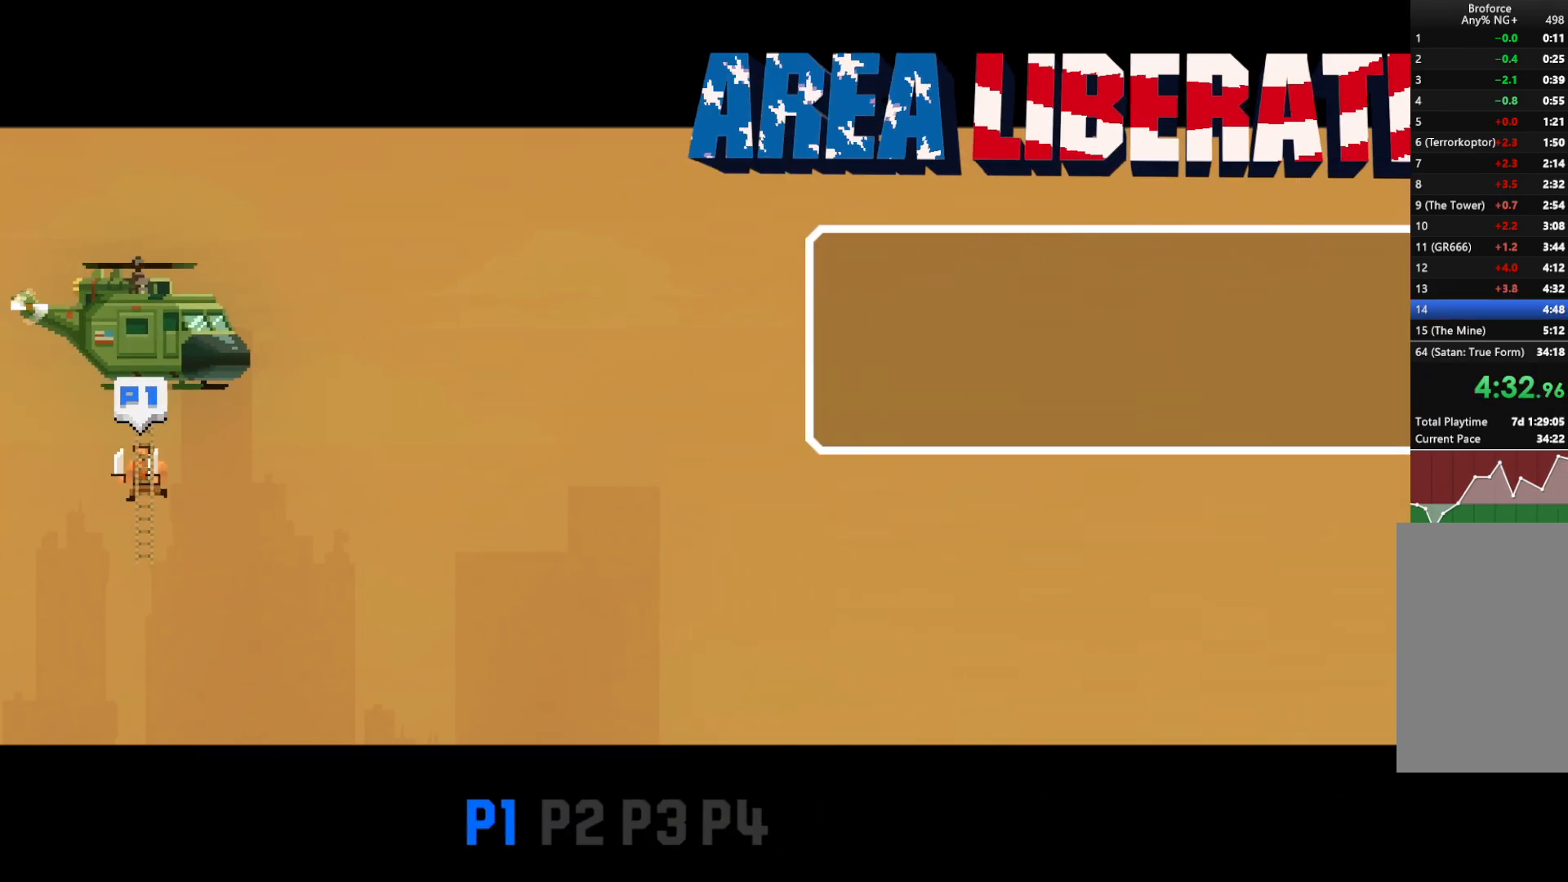
{"keys": ["shift", "z"], "events": [[17, "z", "up"], [167, "z", "down"], [217, "z", "up"], [317, "z", "down"], [367, "z", "up"], [500, "z", "down"]]}
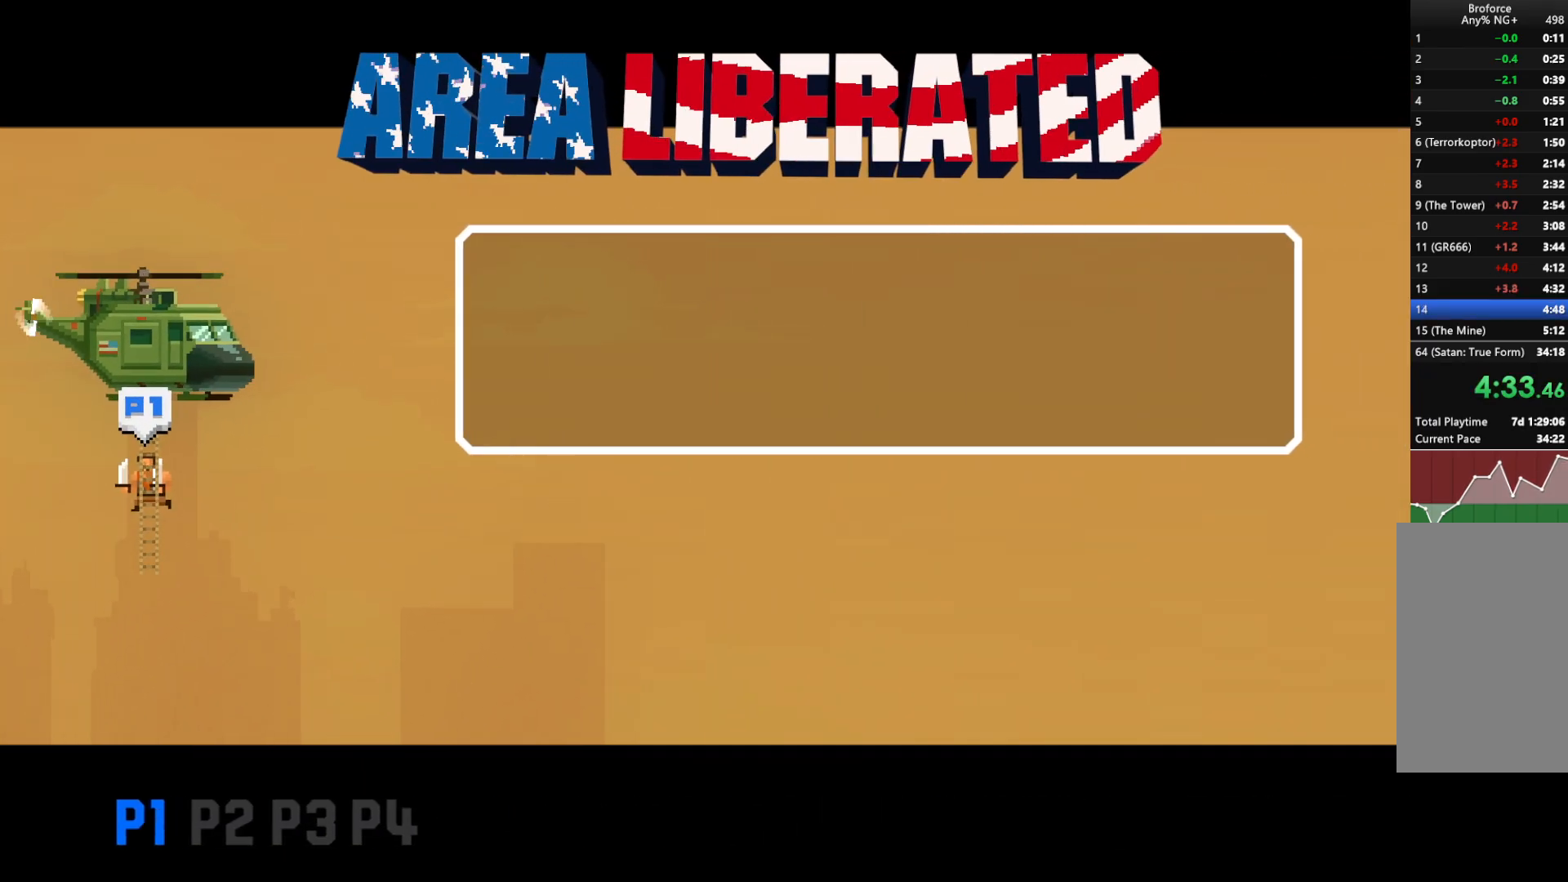
{"keys": ["shift"], "events": [[33, "z", "up"], [133, "z", "down"], [233, "z", "up"], [333, "z", "down"], [433, "z", "up"]]}
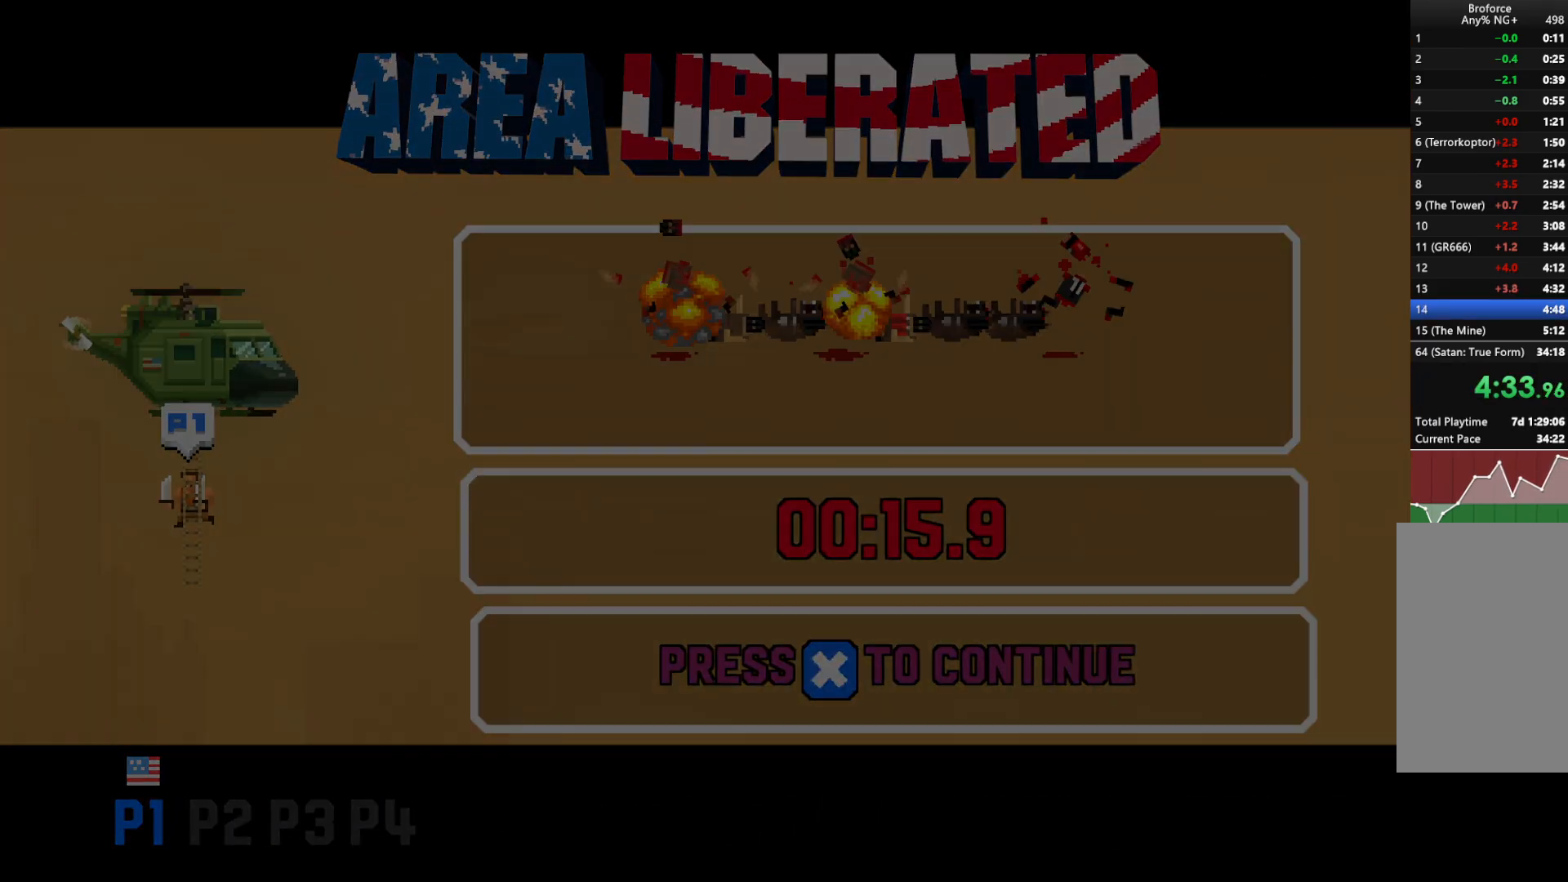
{"keys": ["shift"], "events": [[17, "z", "down"], [67, "z", "up"], [150, "z", "down"], [250, "z", "up"], [333, "z", "down"], [433, "z", "up"]]}
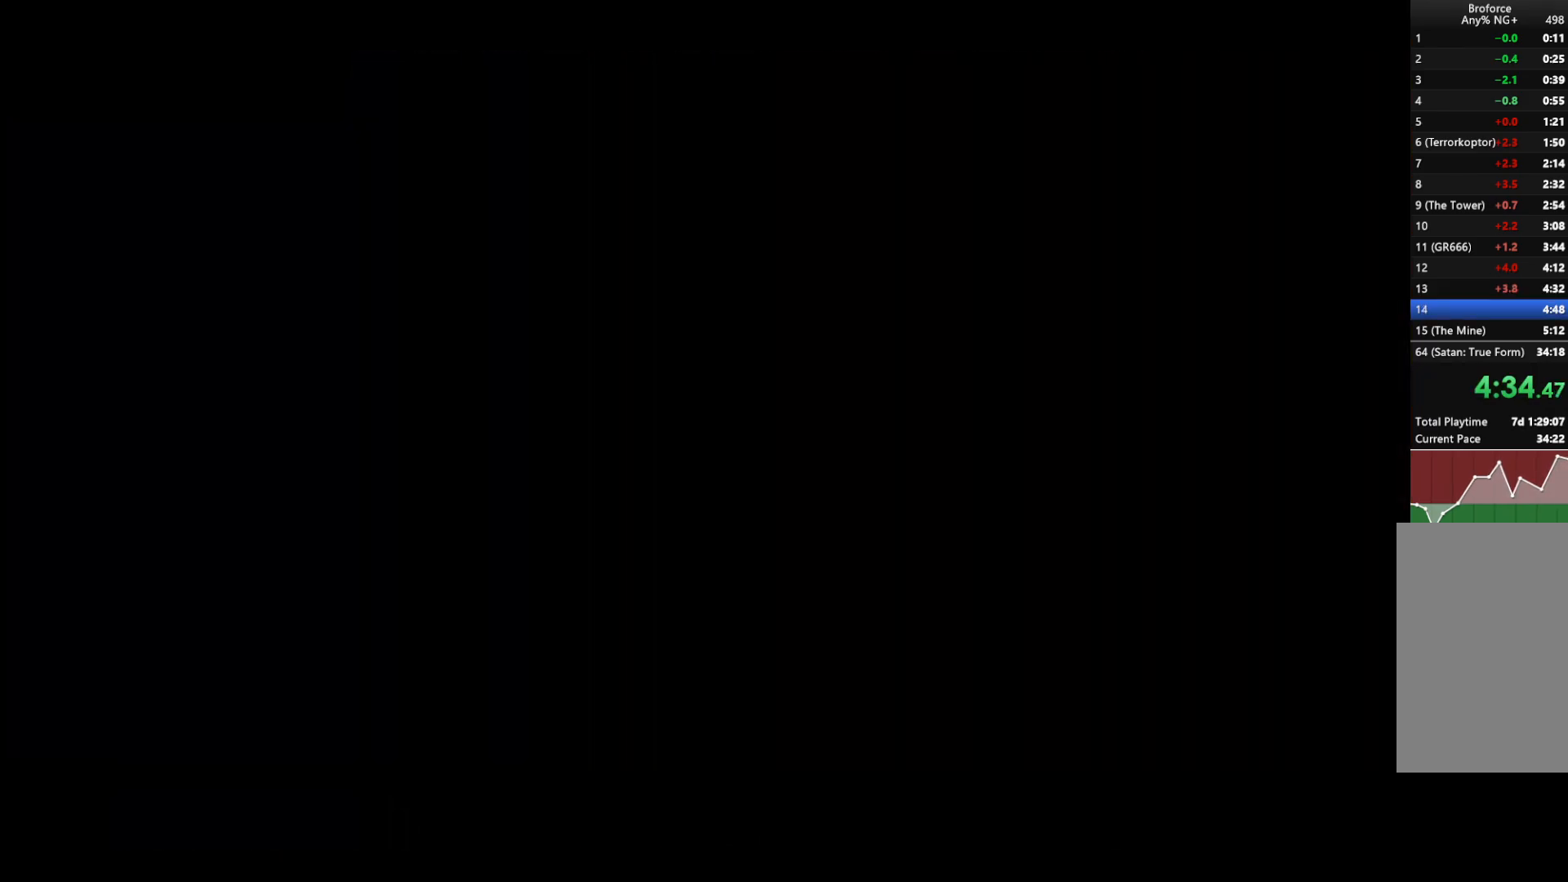
{"keys": ["shift"], "events": [[33, "z", "down"], [117, "z", "up"], [217, "z", "down"], [300, "z", "up"], [400, "z", "down"], [500, "z", "up"]]}
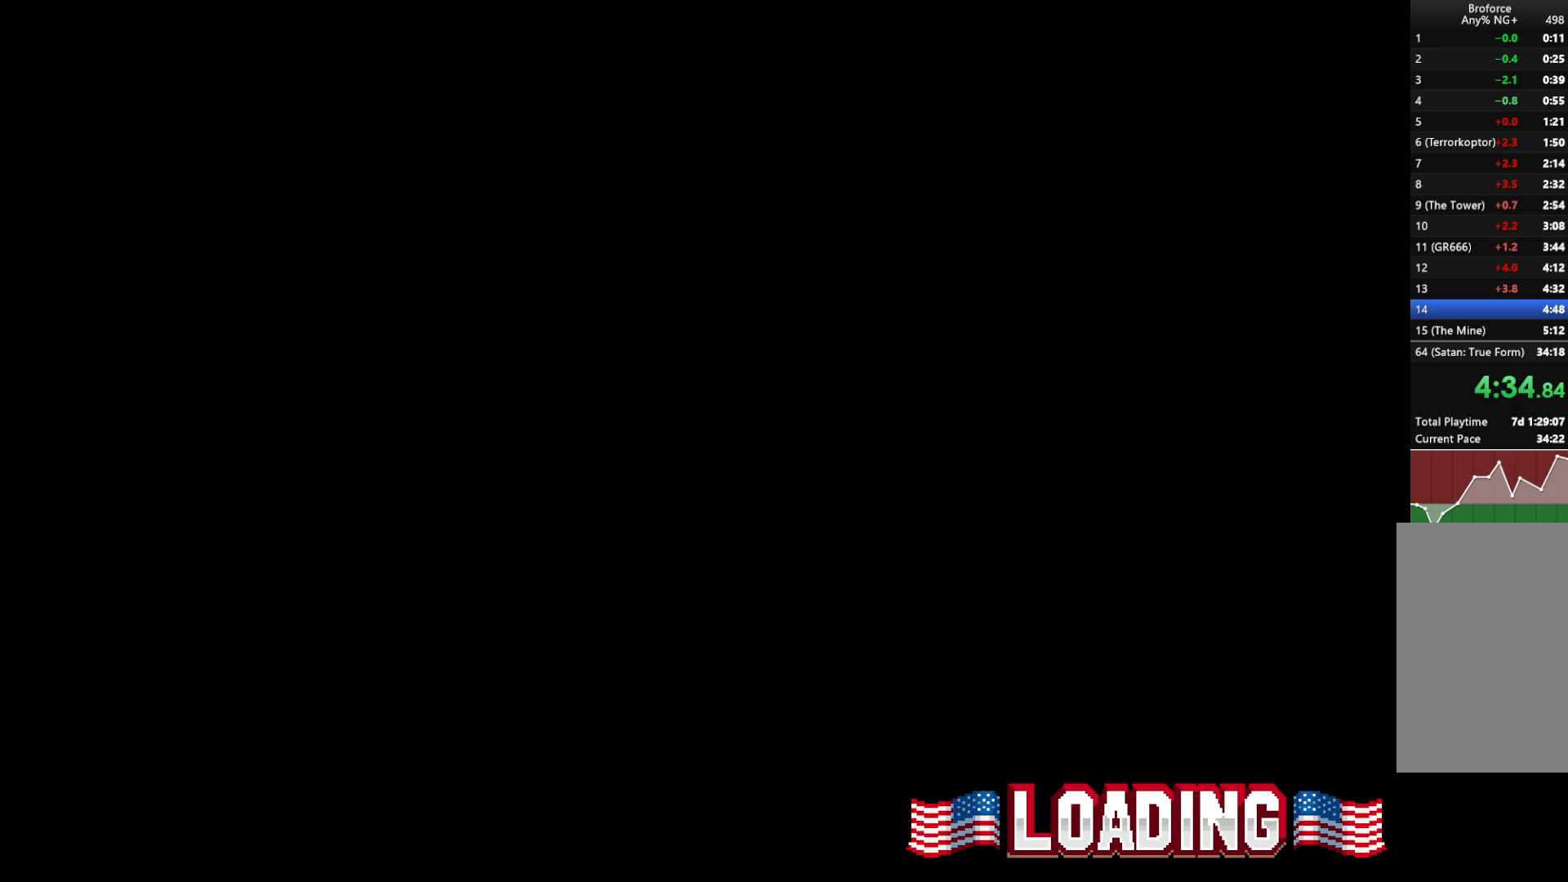
{"keys": ["shift", "z"], "events": [[83, "z", "down"], [133, "z", "up"], [233, "z", "down"], [333, "z", "up"], [417, "z", "down"]]}
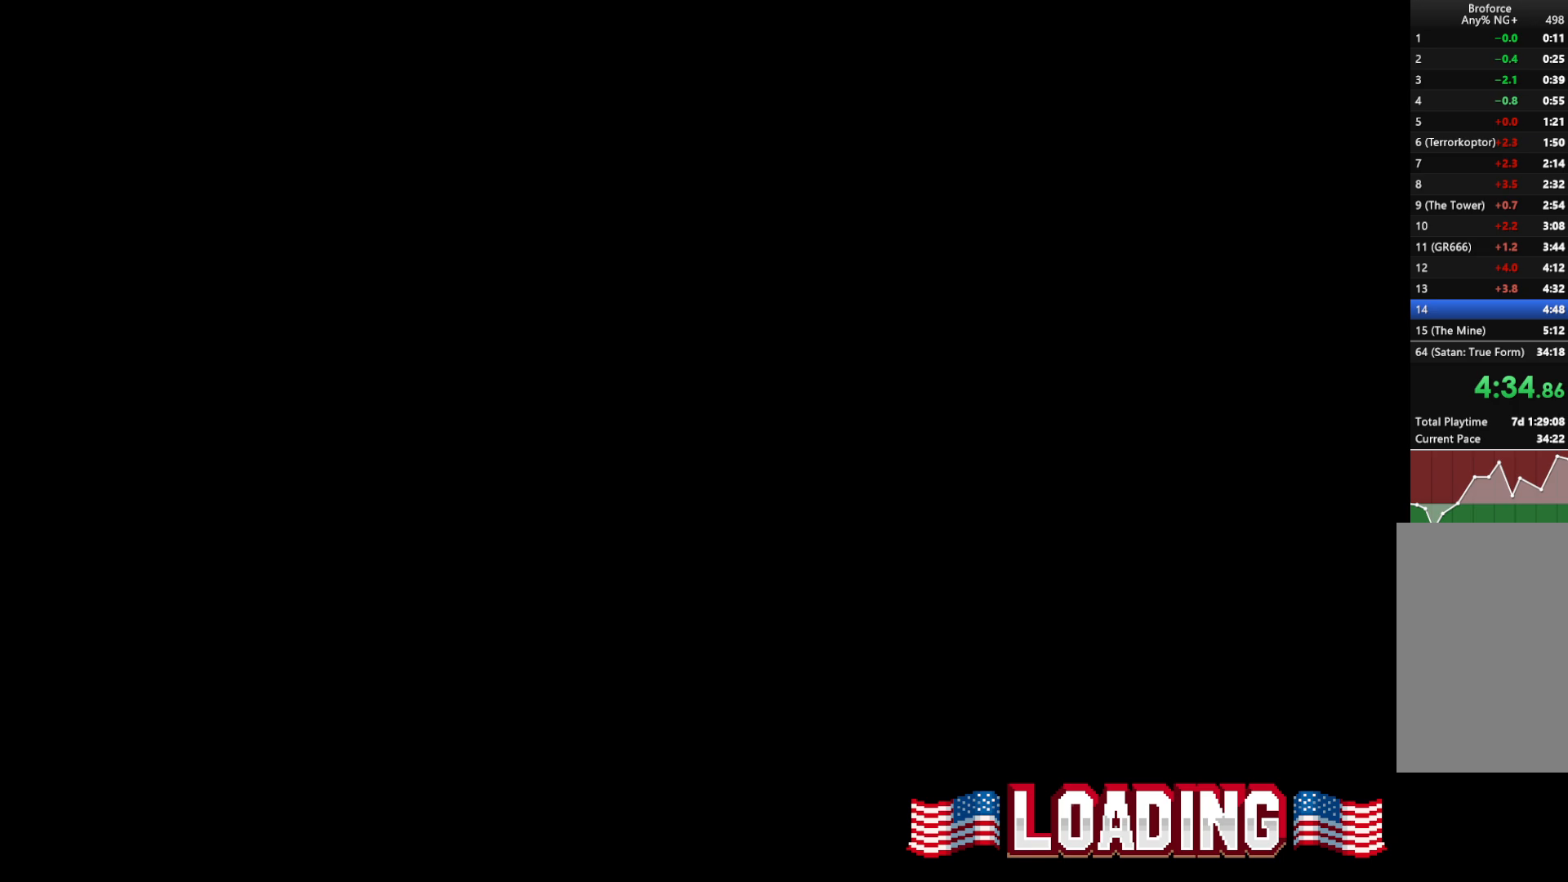
{"keys": ["z"], "events": [[17, "z", "up"], [100, "z", "down"], [150, "z", "up"], [250, "z", "down"], [350, "z", "up"], [433, "z", "down"], [483, "shift", "up"]]}
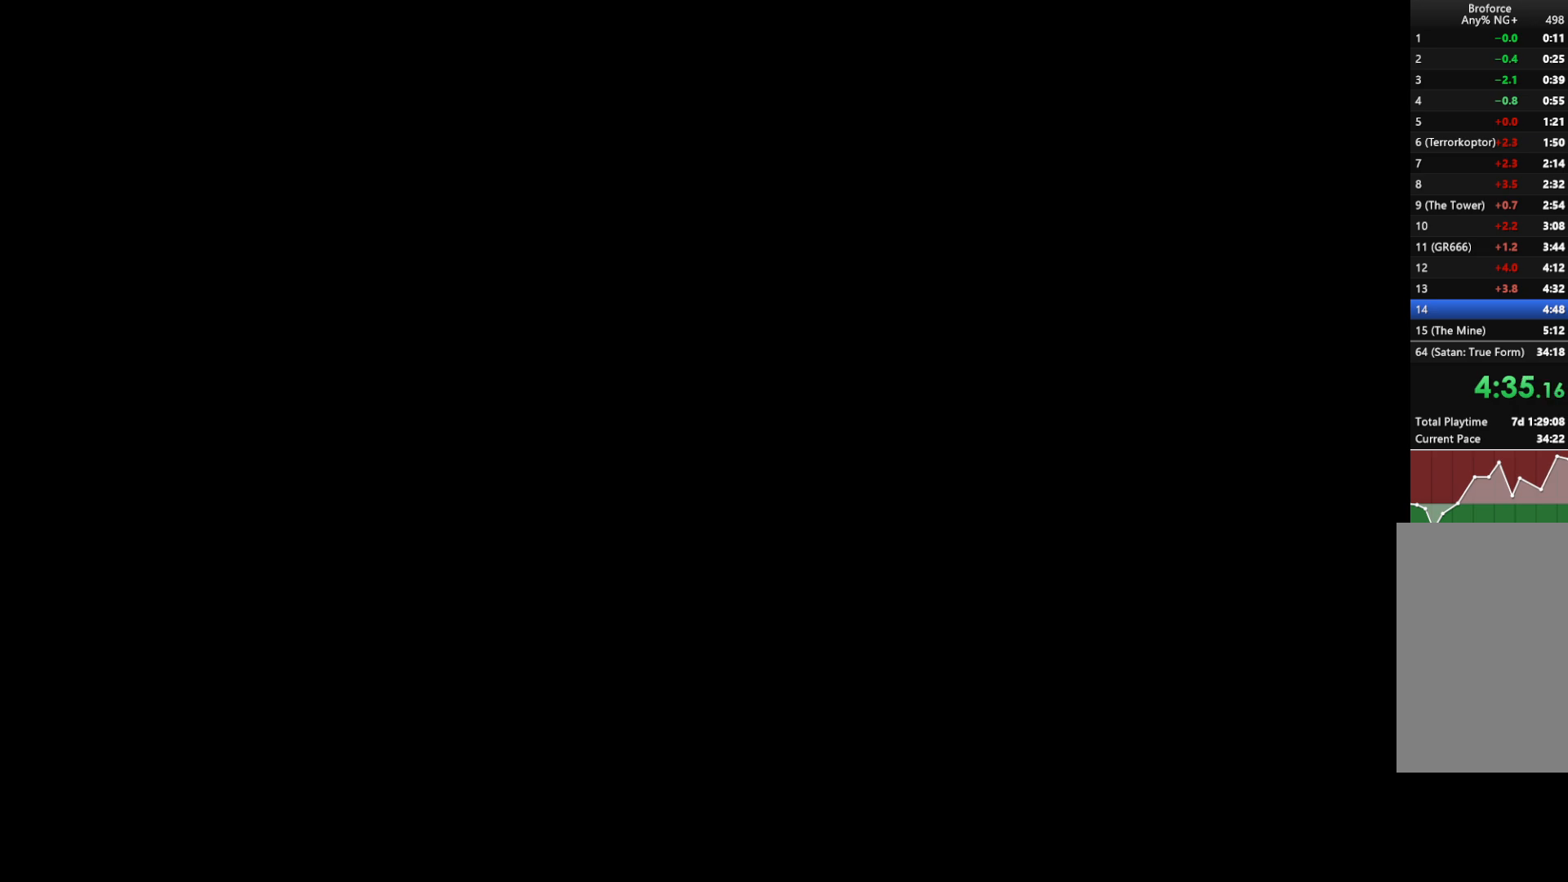
{"keys": ["right", "shift"], "events": [[33, "z", "up"], [450, "shift", "down"], [500, "right", "down"]]}
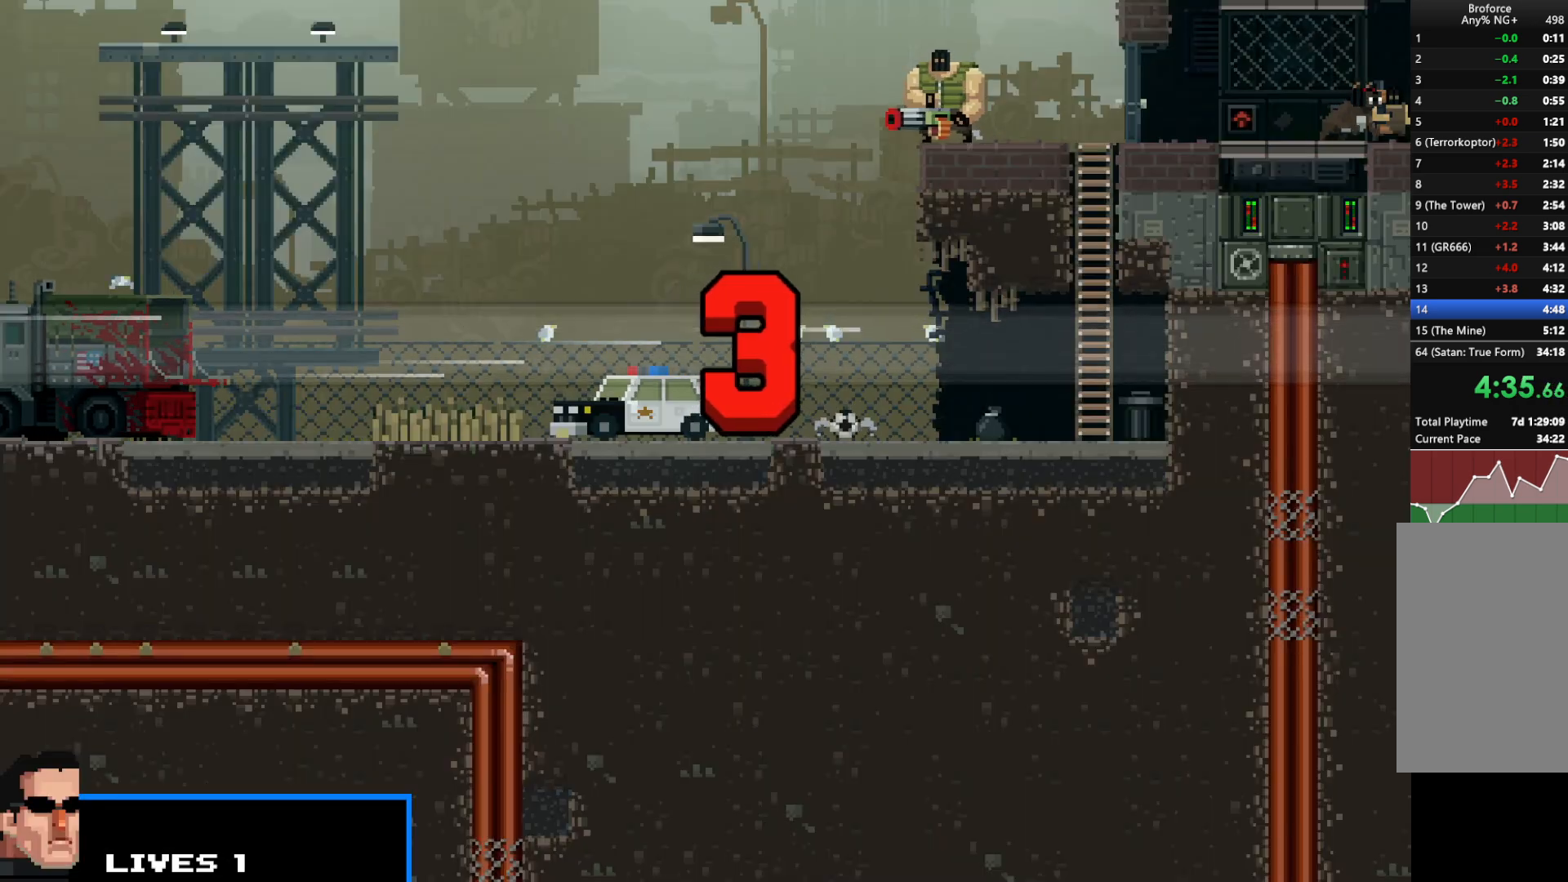
{"keys": ["right", "shift"], "events": []}
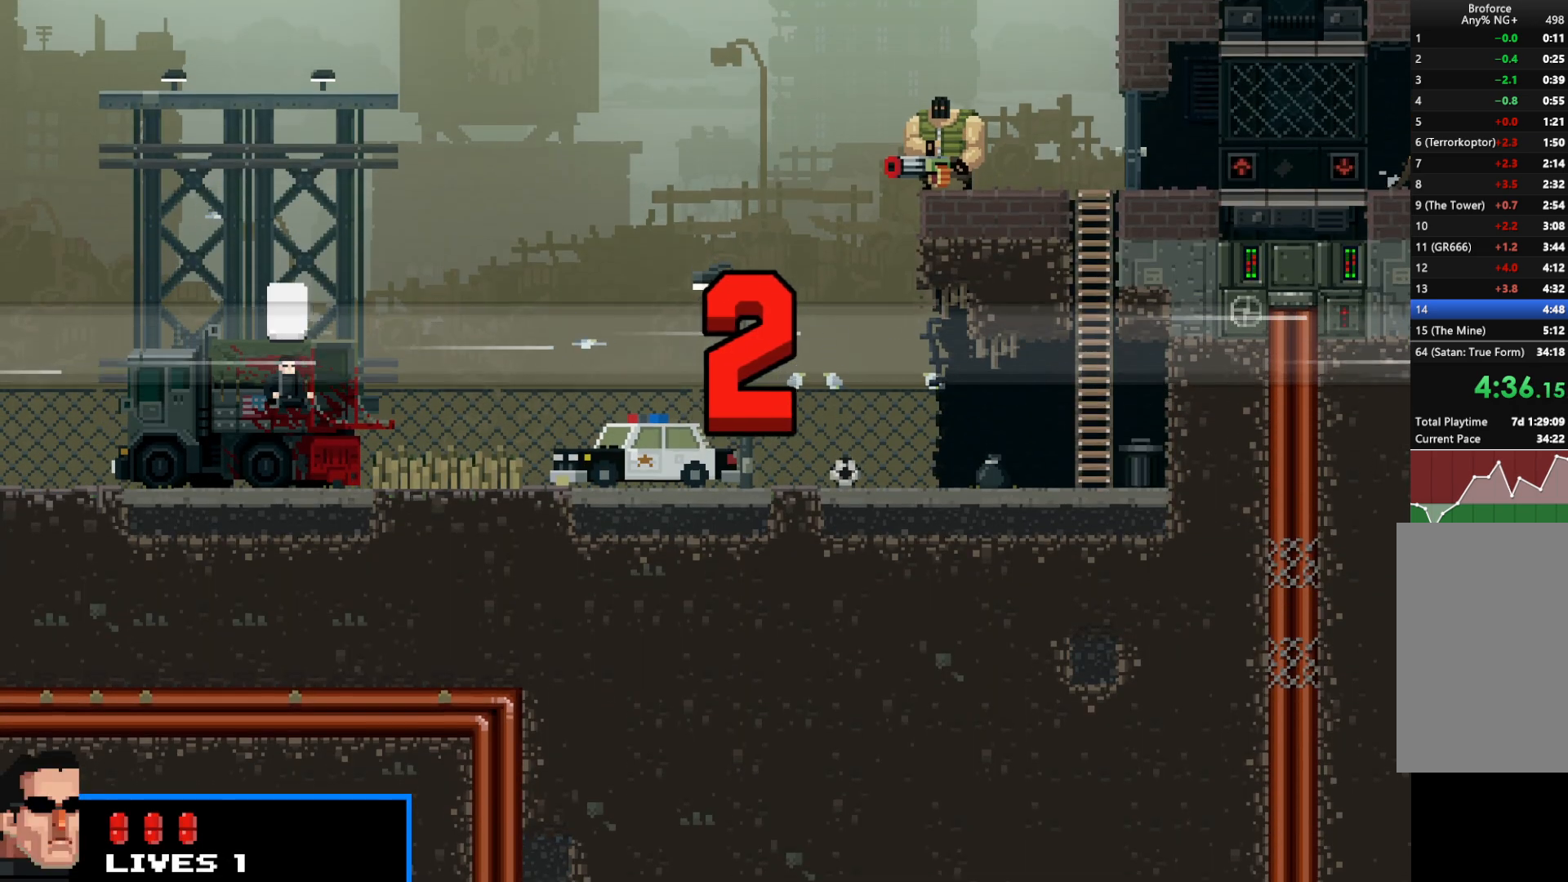
{"keys": ["right", "shift"], "events": []}
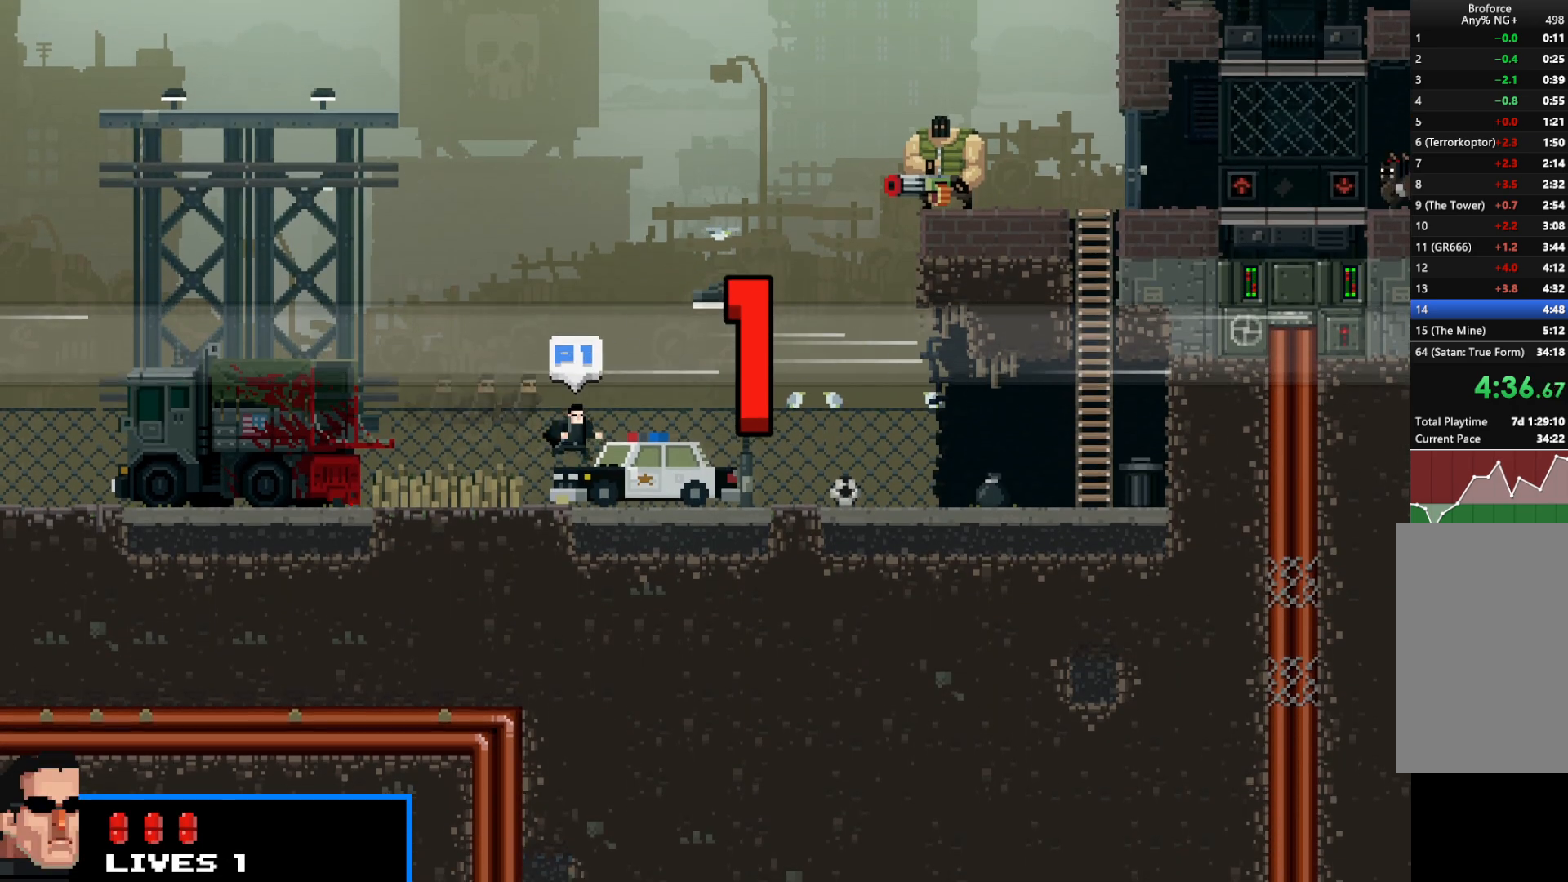
{"keys": ["shift", "up"], "events": [[267, "up", "down"], [400, "right", "up"]]}
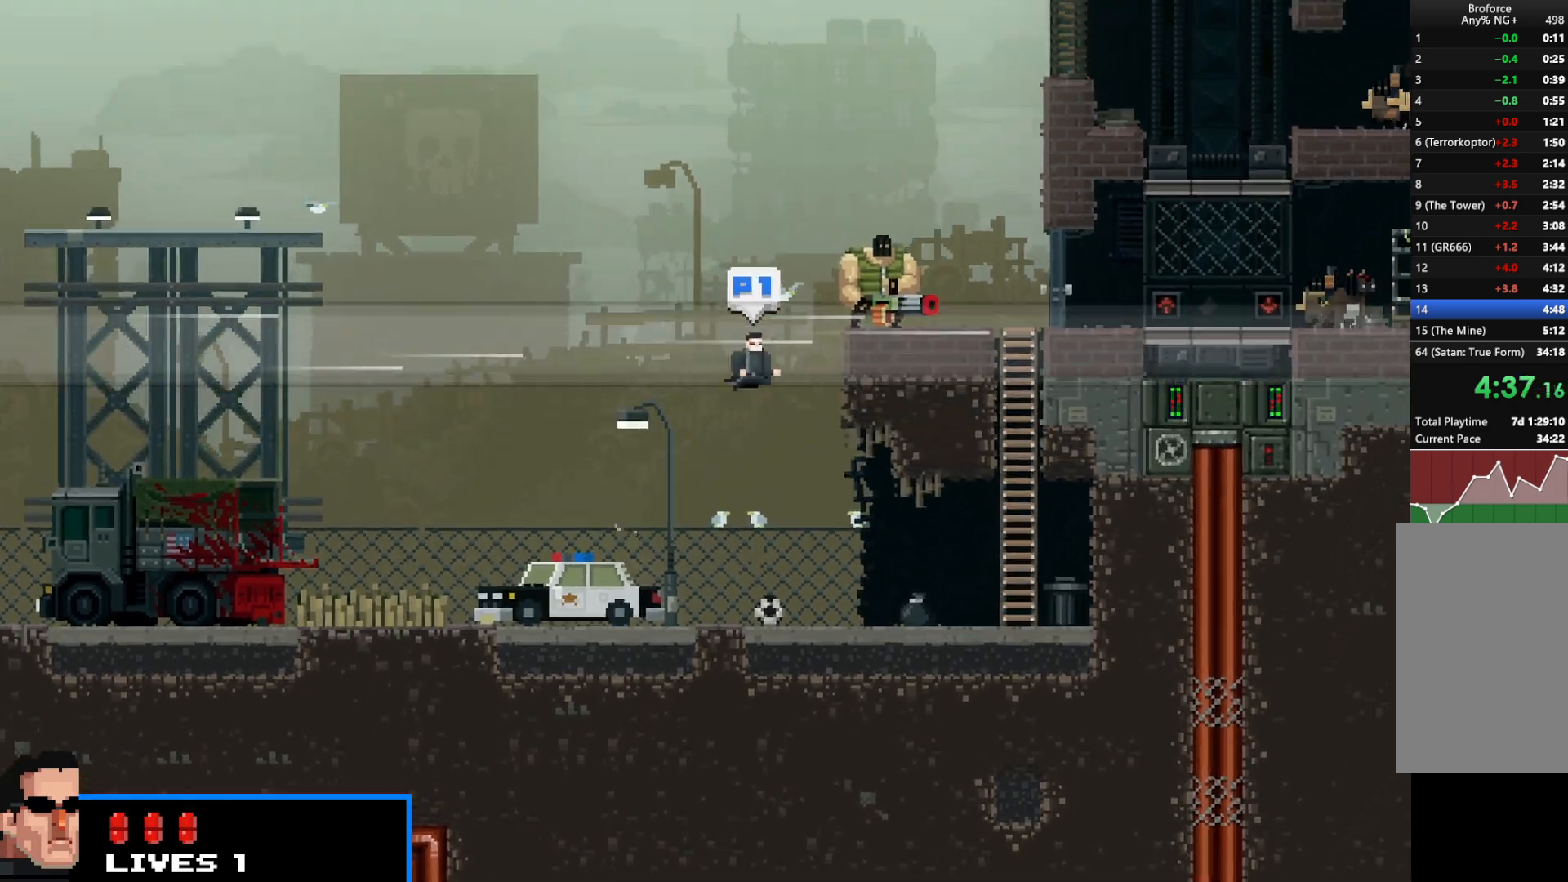
{"keys": ["right", "shift"], "events": [[83, "c", "down"], [133, "right", "down"], [183, "c", "up"], [233, "up", "up"], [283, "c", "down"], [367, "c", "up"]]}
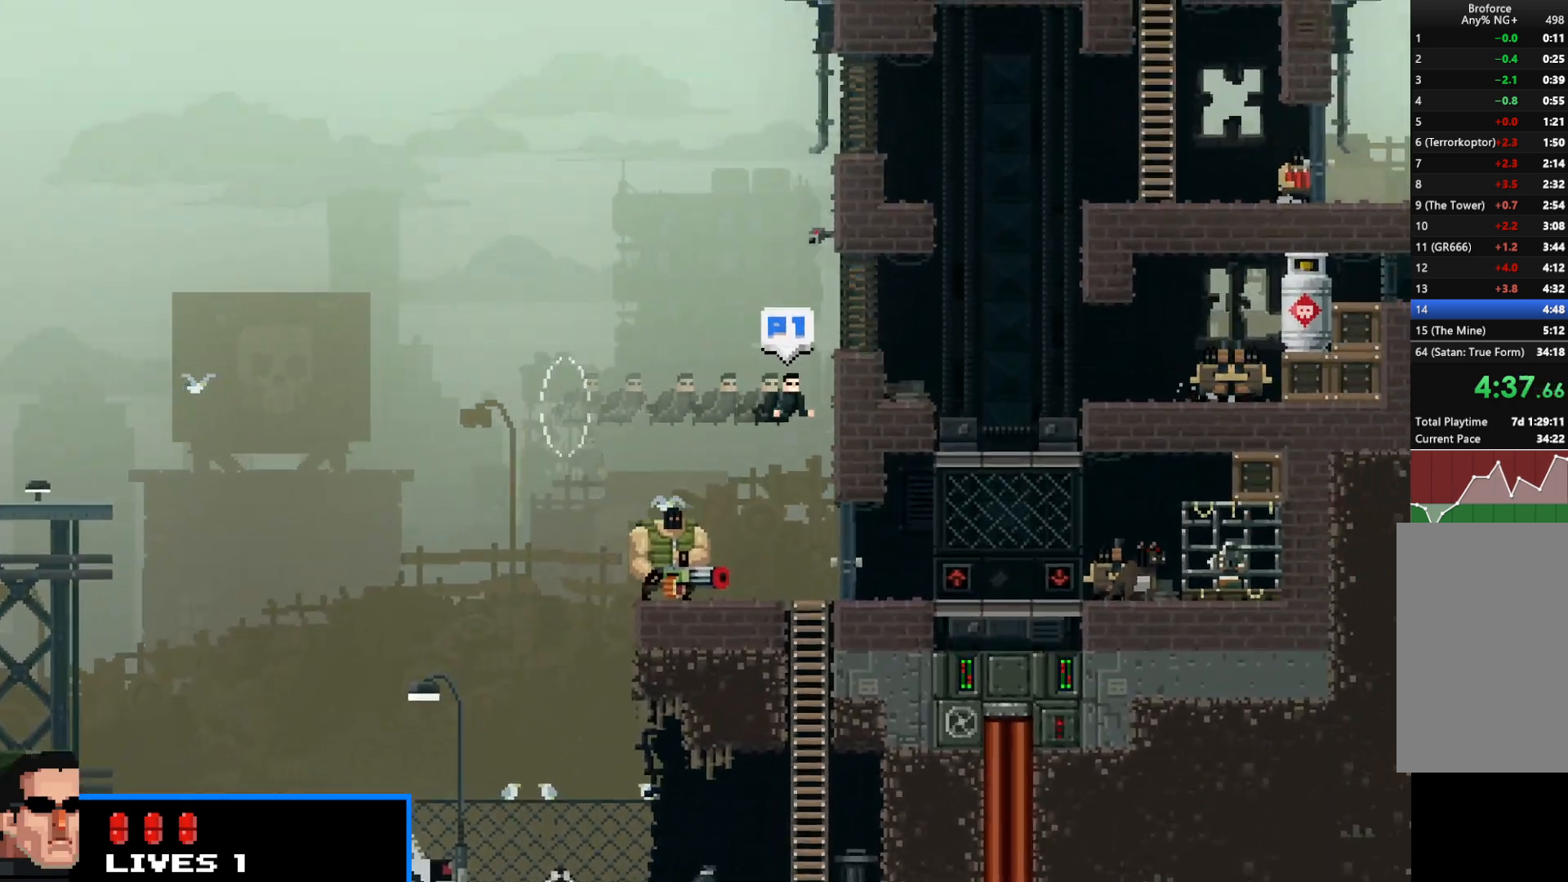
{"keys": ["left", "shift", "up"], "events": [[117, "up", "down"], [250, "up", "up"], [383, "left", "down"], [383, "right", "up"], [483, "up", "down"]]}
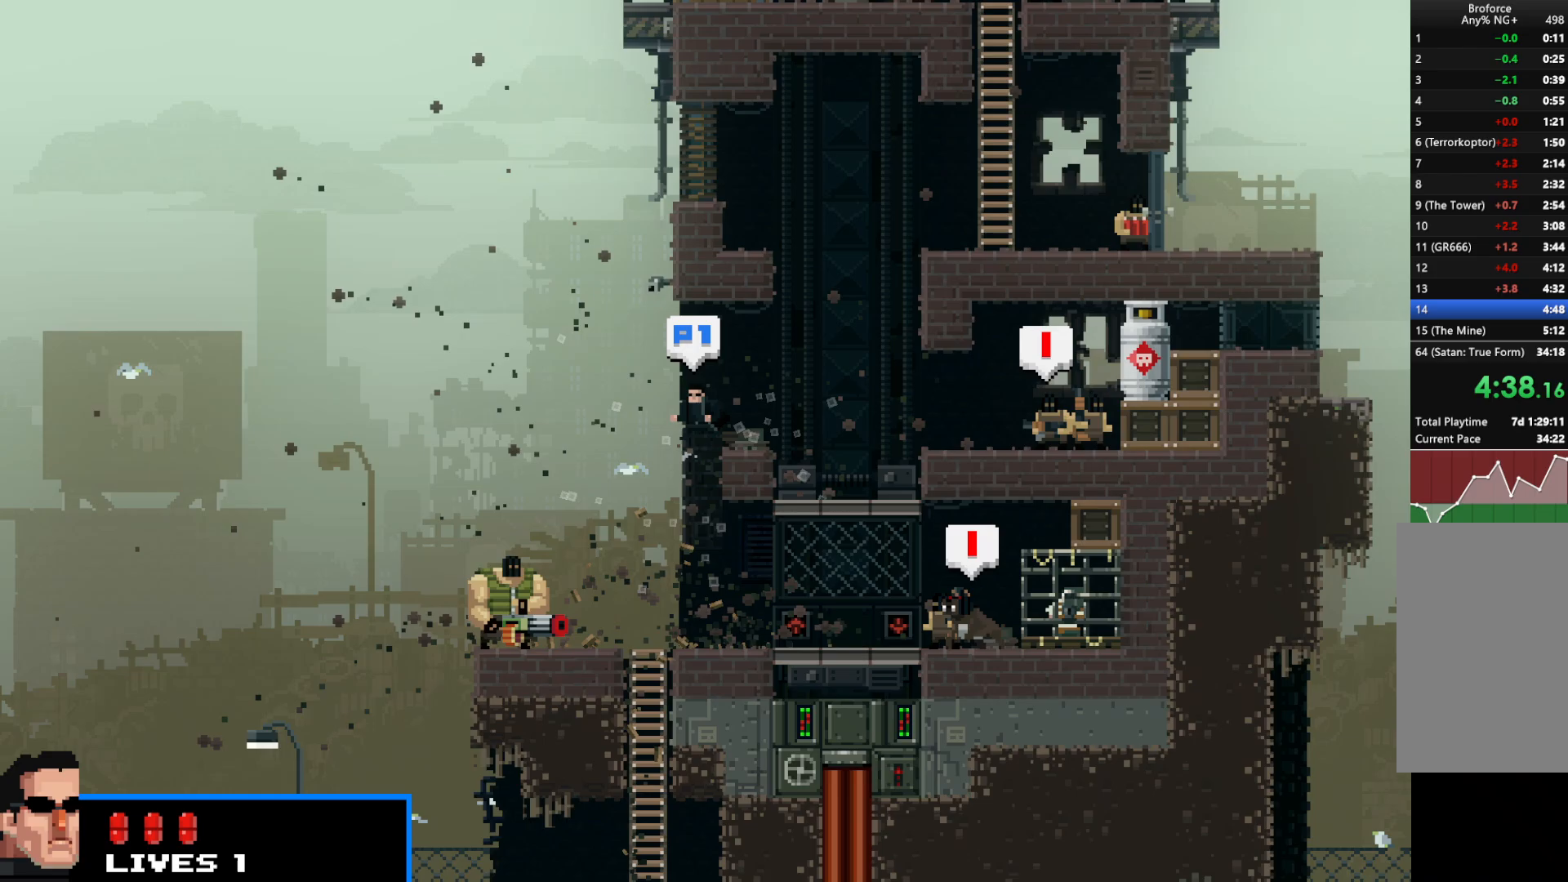
{"keys": ["right", "shift", "up"], "events": [[217, "left", "up"], [250, "c", "down"], [300, "c", "up"], [450, "right", "down"]]}
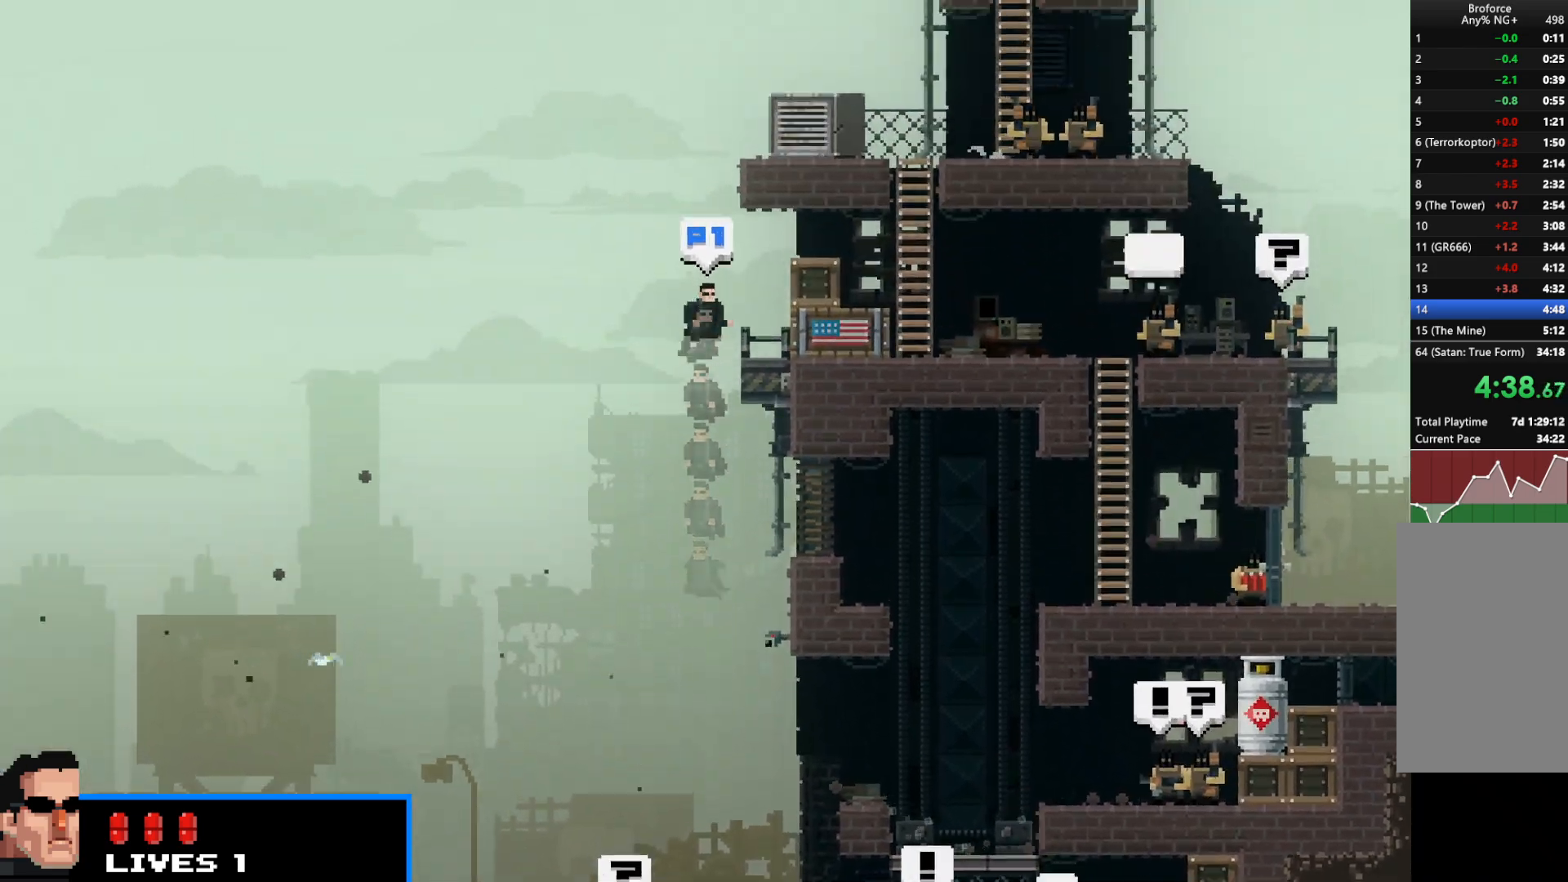
{"keys": ["left", "shift", "up"], "events": [[83, "up", "up"], [283, "left", "down"], [283, "right", "up"], [467, "up", "down"]]}
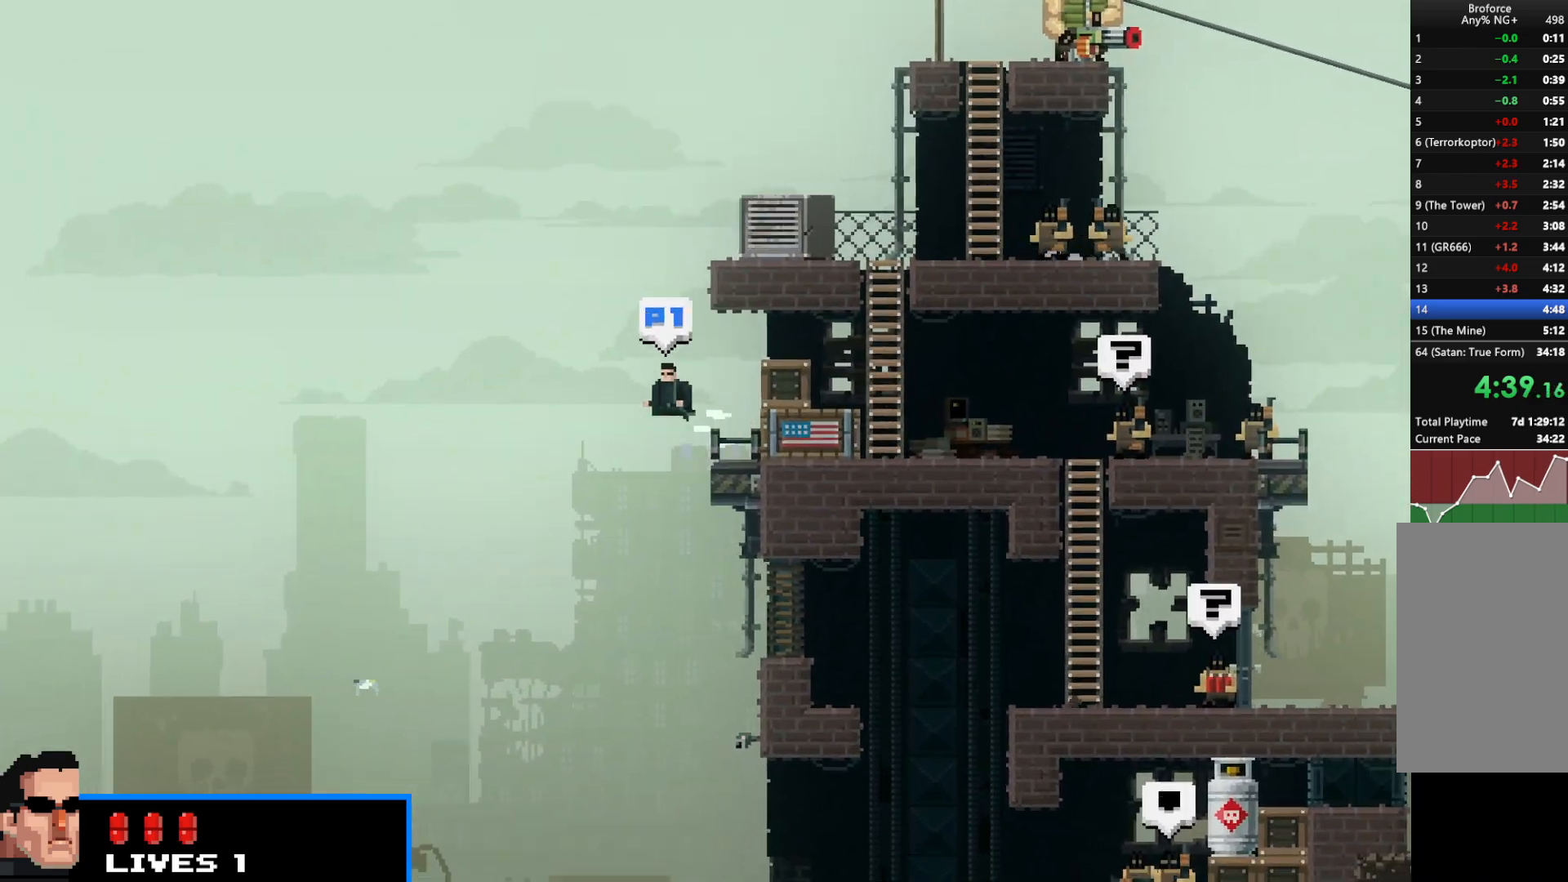
{"keys": ["right", "shift"], "events": [[67, "left", "up"], [150, "c", "down"], [250, "c", "up"], [250, "right", "down"], [300, "c", "down"], [333, "up", "up"], [383, "c", "up"]]}
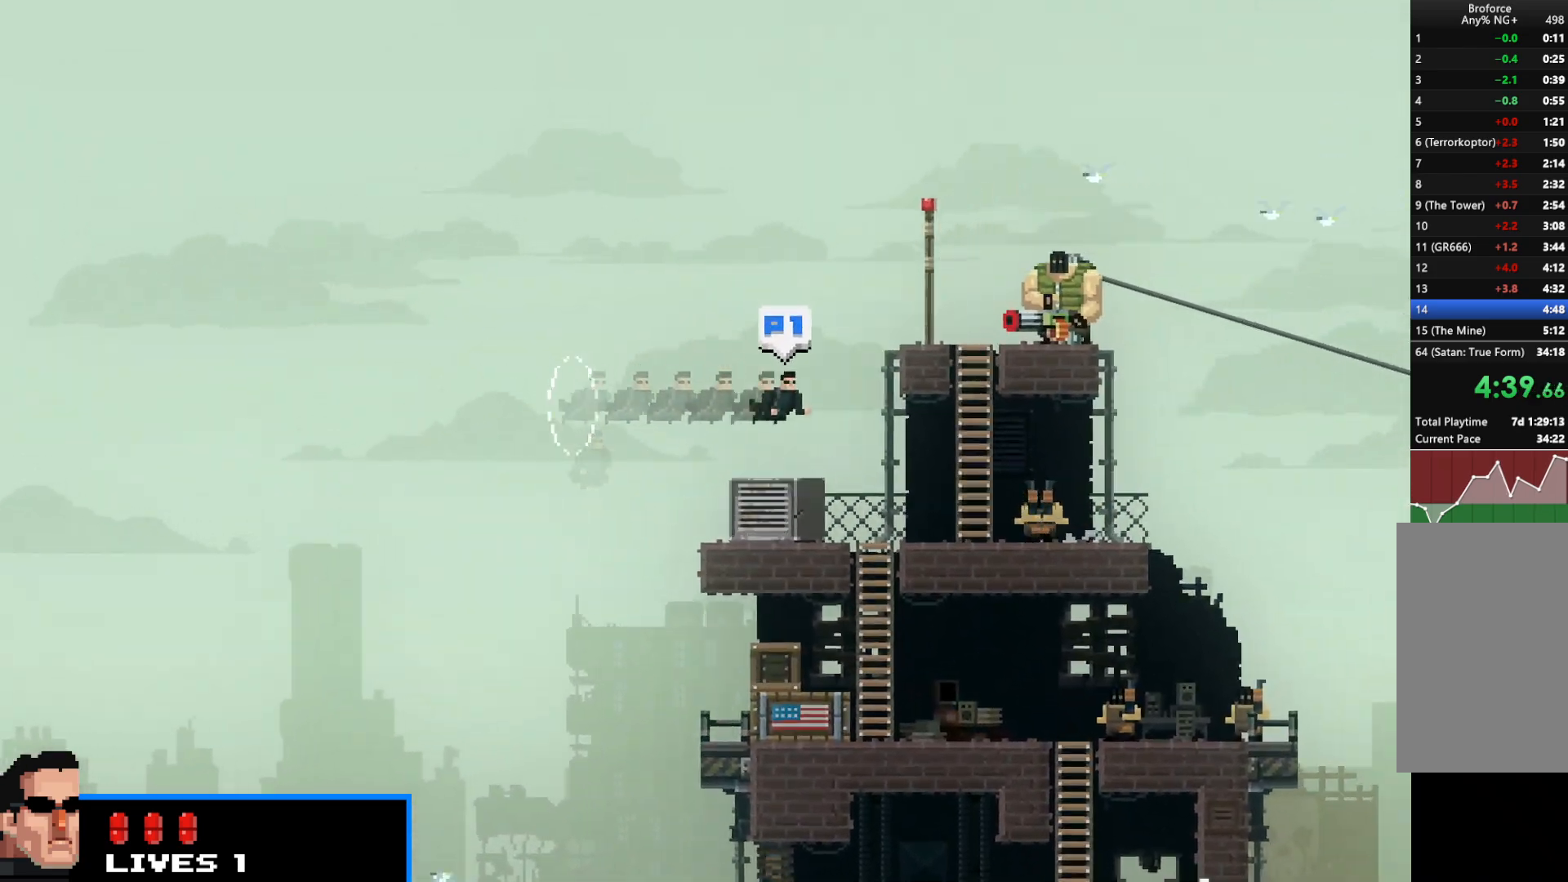
{"keys": ["right", "shift"], "events": []}
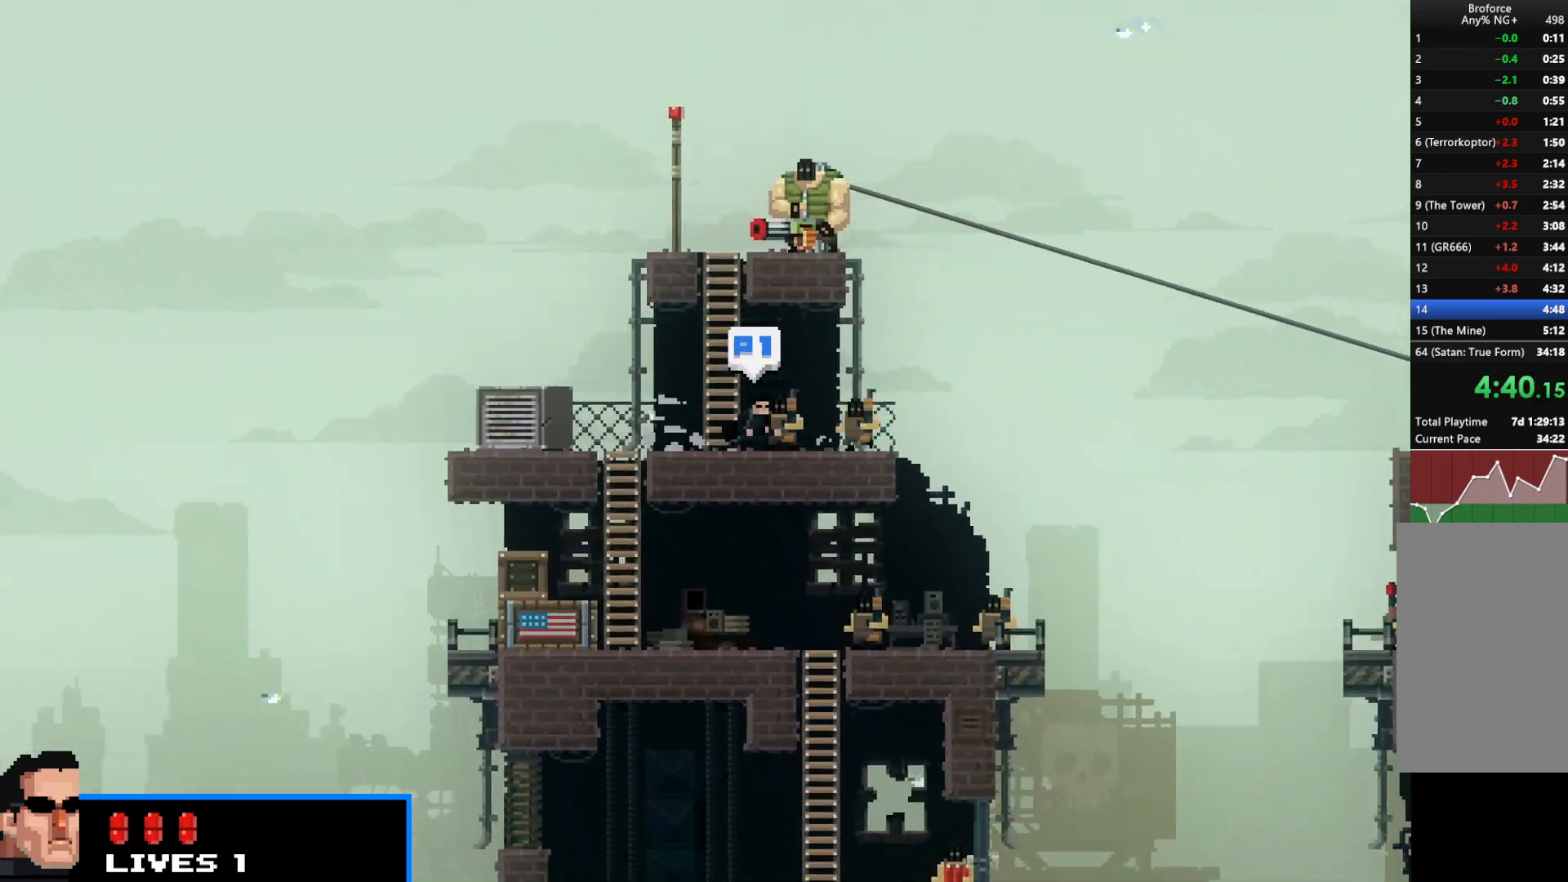
{"keys": ["right", "shift"], "events": [[50, "up", "down"], [467, "up", "up"]]}
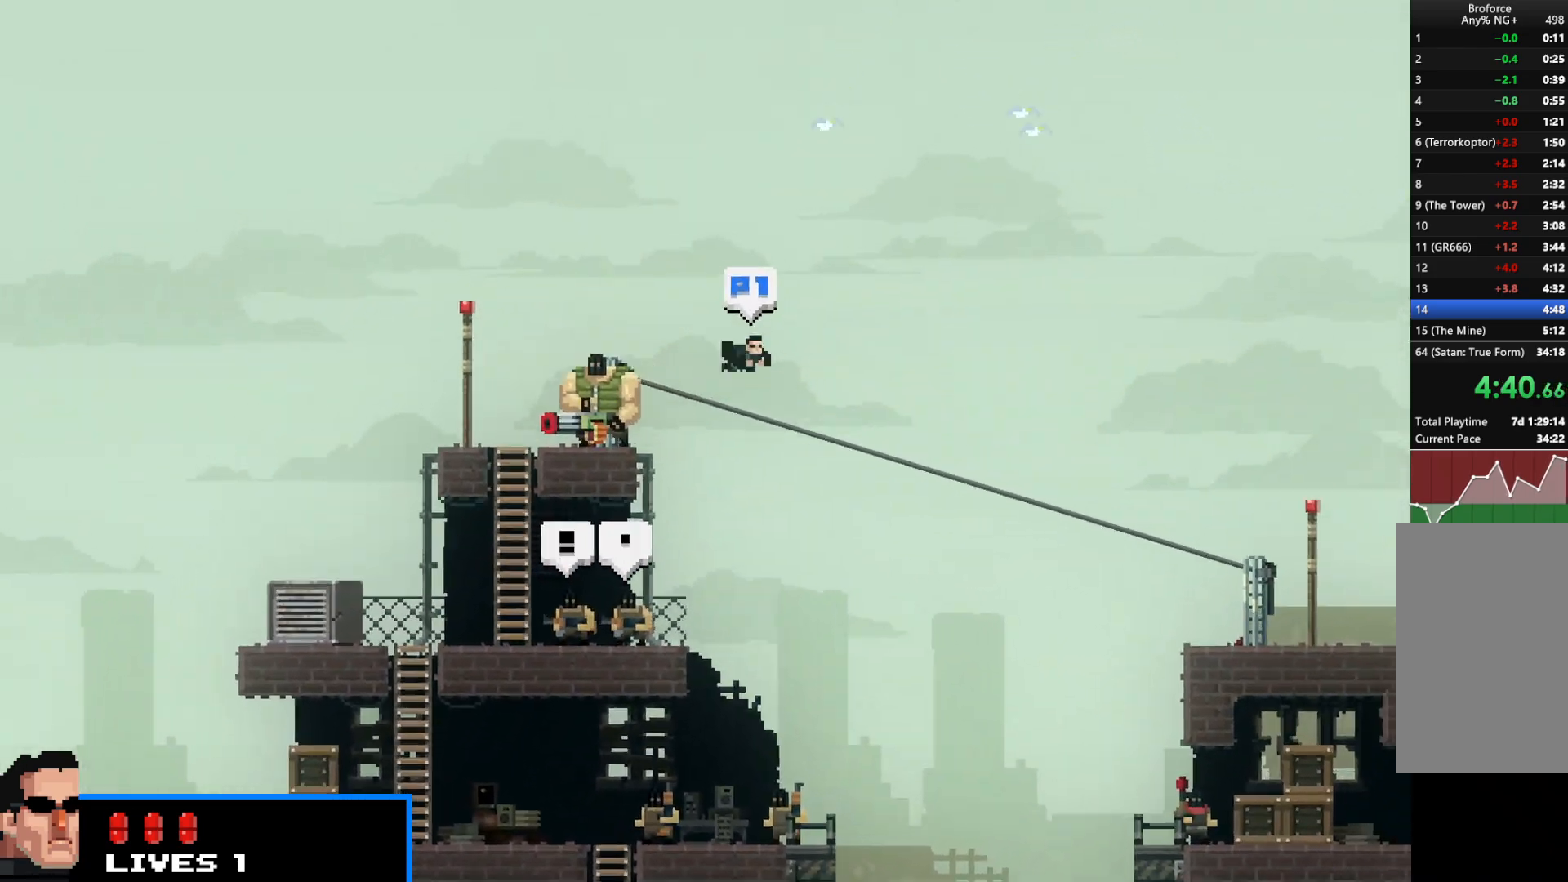
{"keys": ["right", "shift"], "events": []}
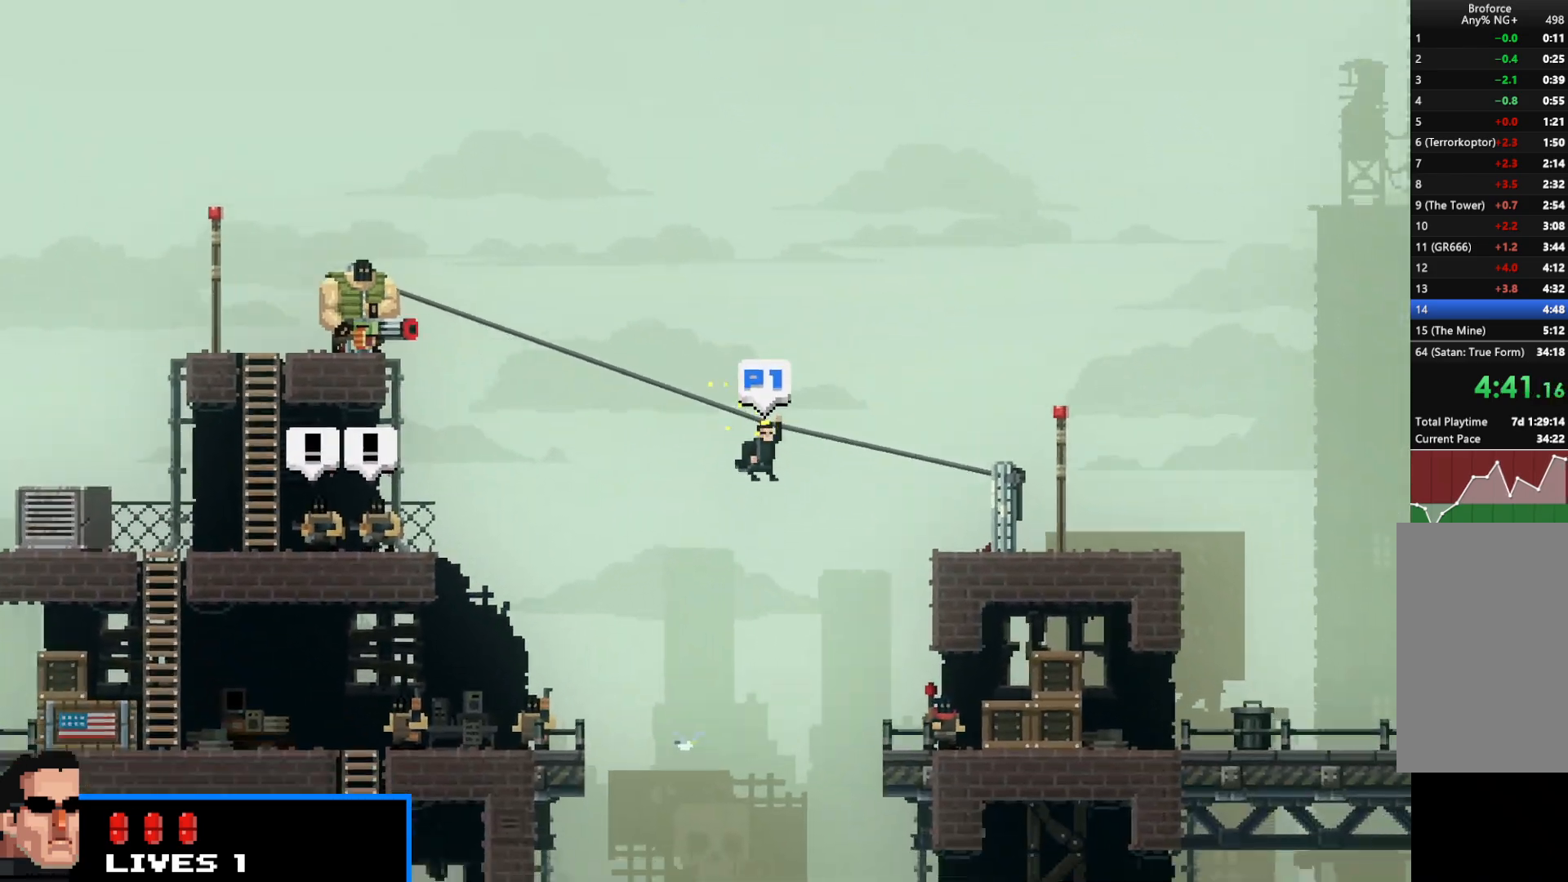
{"keys": ["right", "shift"], "events": [[267, "down", "down"], [400, "down", "up"]]}
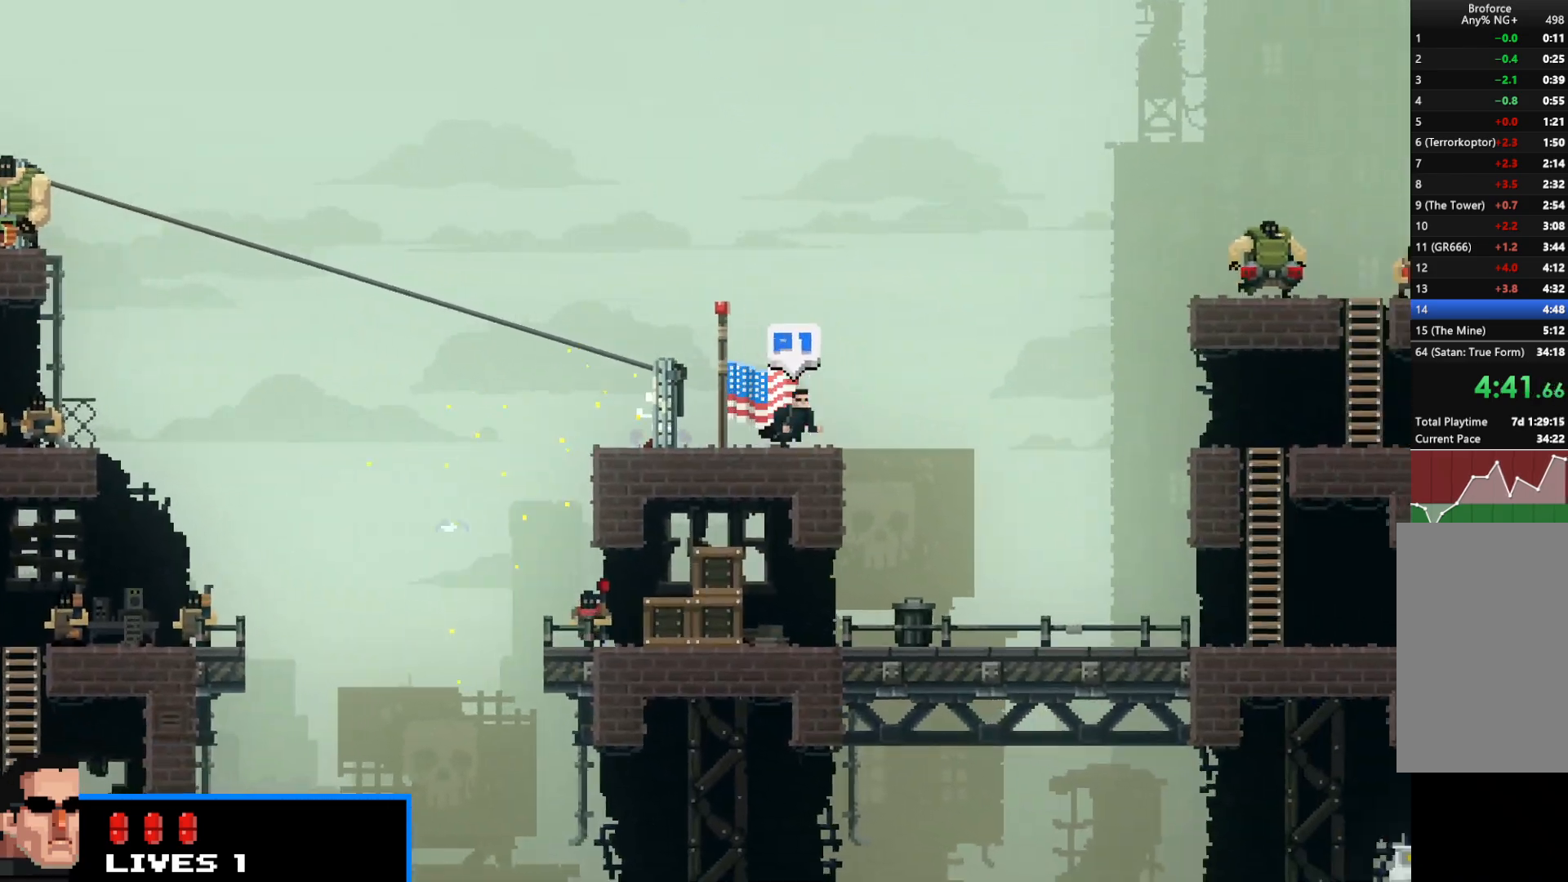
{"keys": ["right", "shift", "up"], "events": [[50, "up", "down"]]}
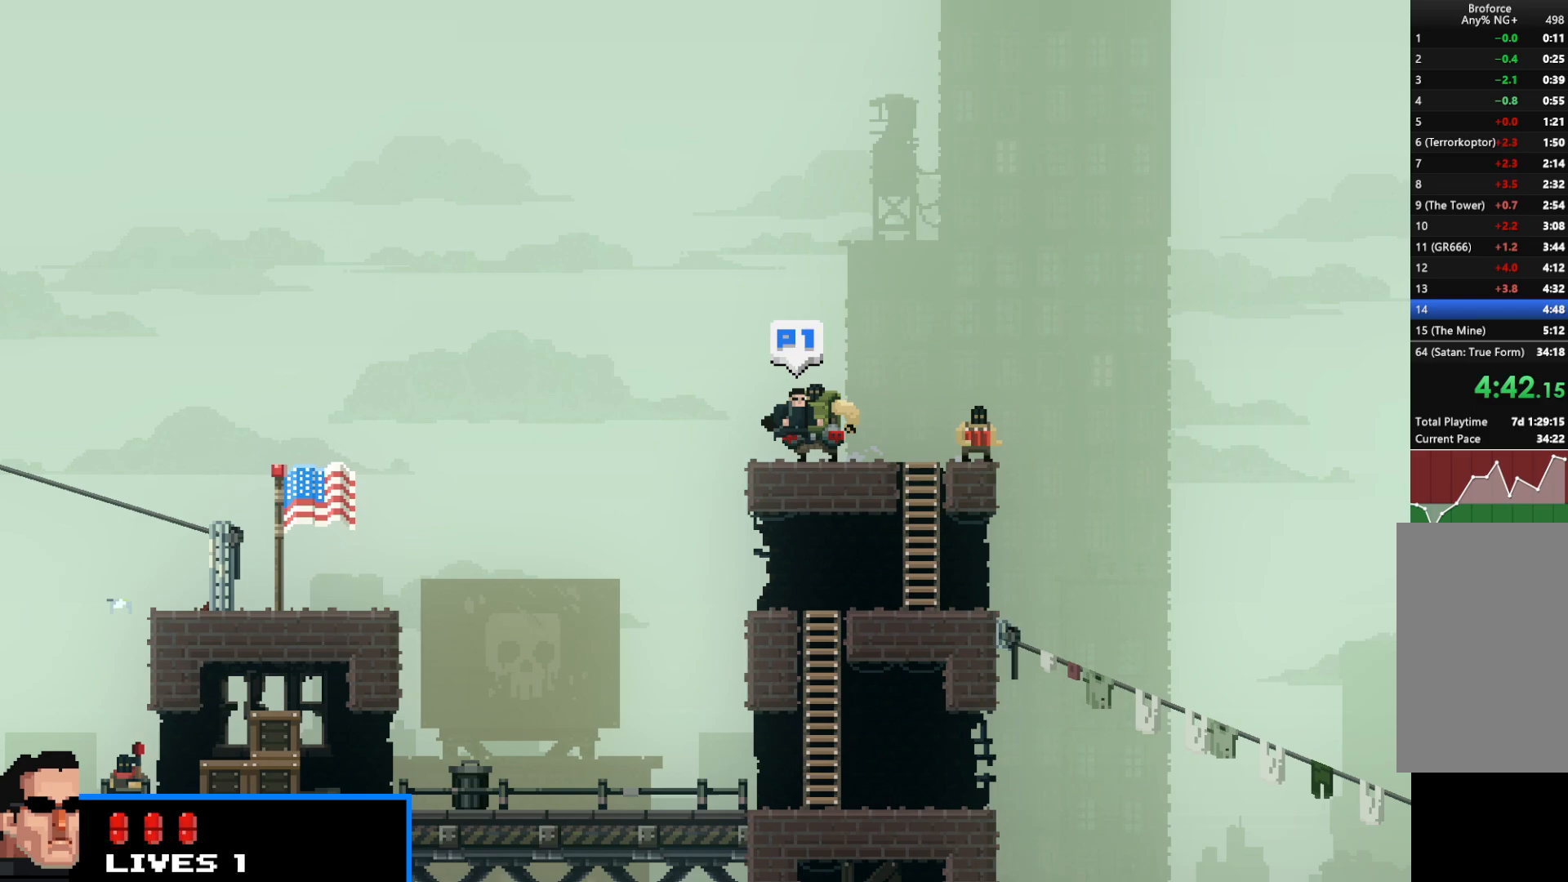
{"keys": ["right", "shift", "up"], "events": [[17, "up", "up"], [250, "up", "down"]]}
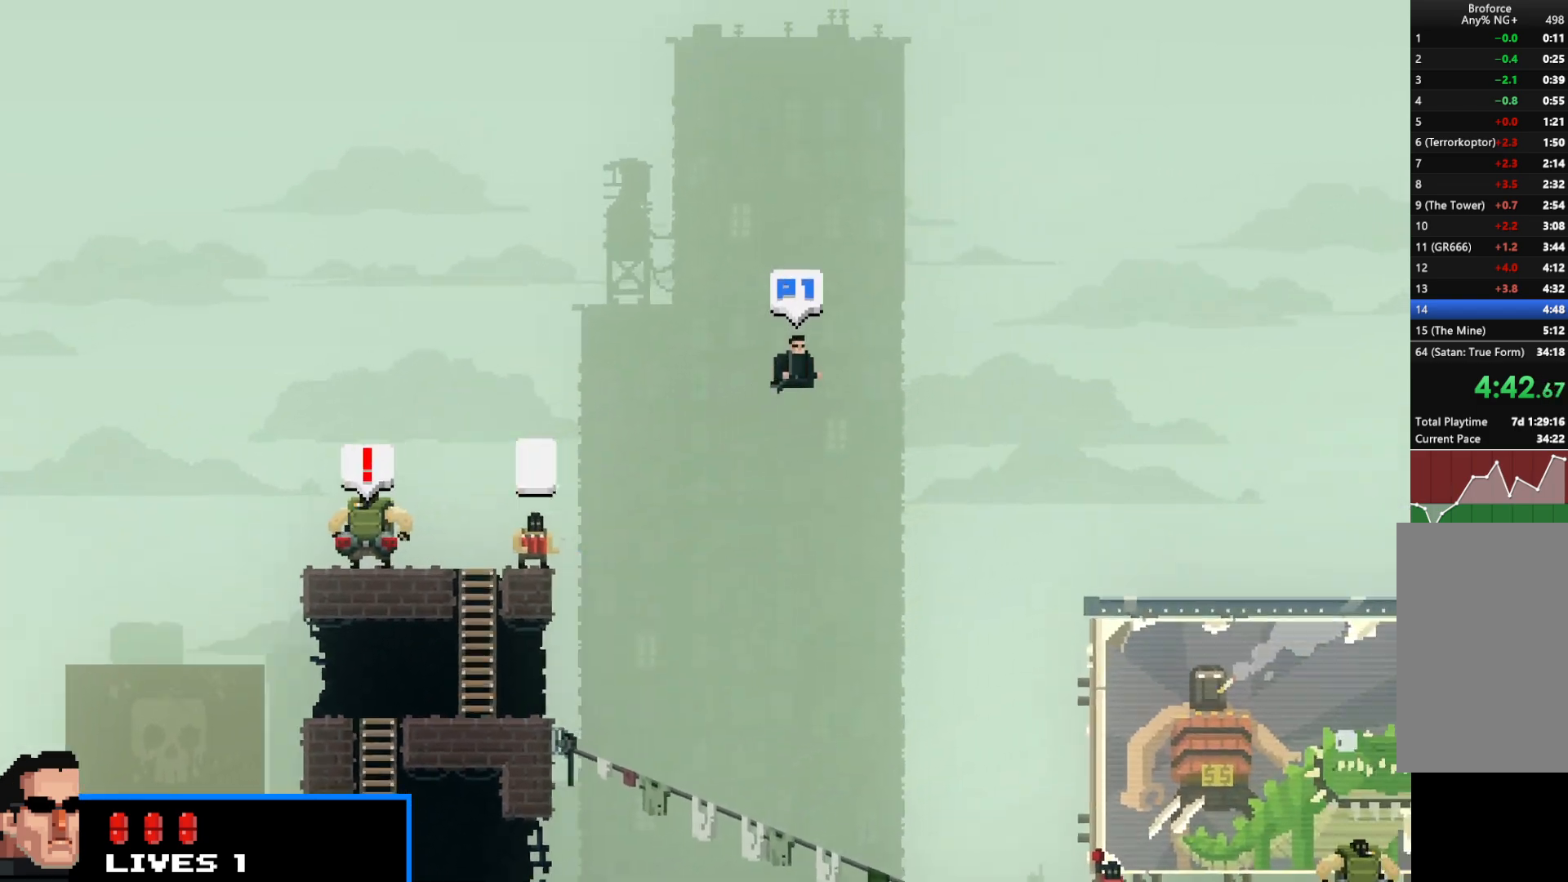
{"keys": ["right", "shift"], "events": [[167, "up", "up"]]}
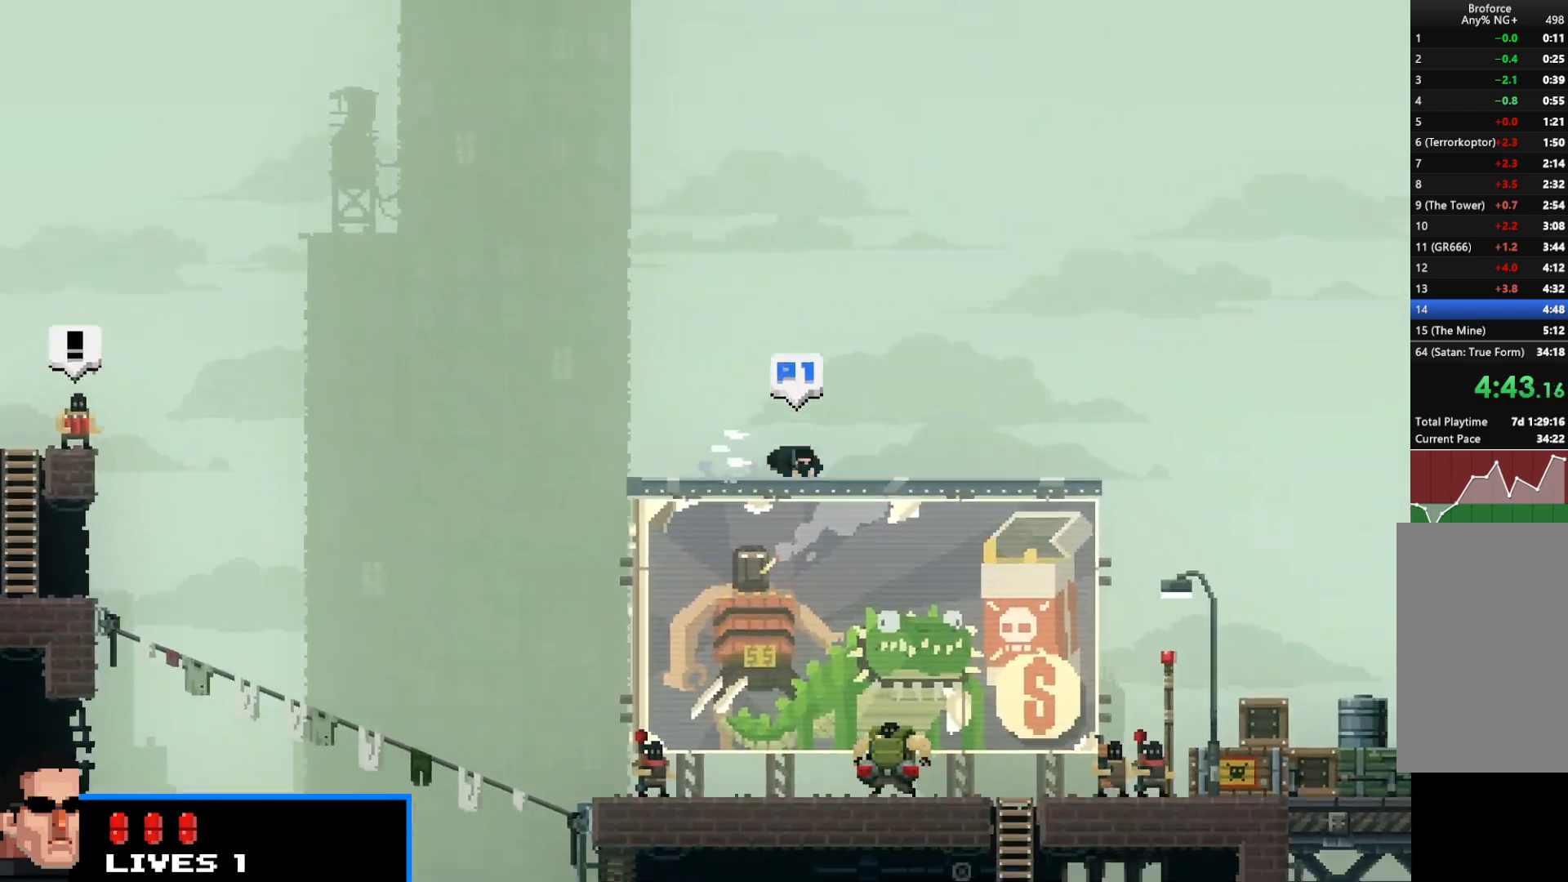
{"keys": ["right", "shift", "up"], "events": [[283, "up", "down"]]}
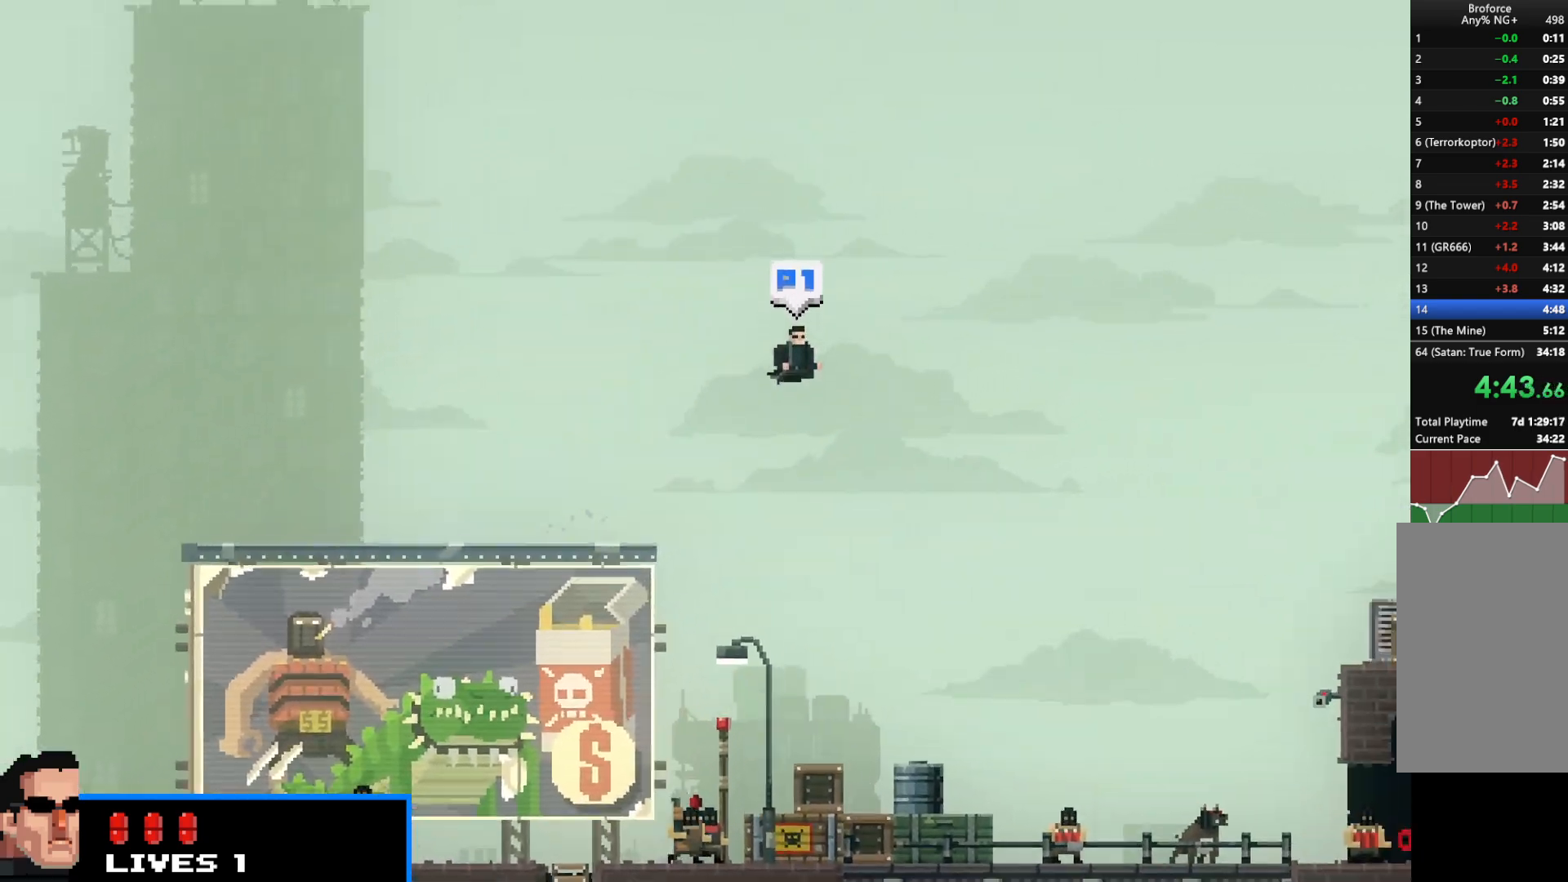
{"keys": ["right", "shift"], "events": [[200, "c", "down"], [283, "c", "up"], [283, "up", "up"]]}